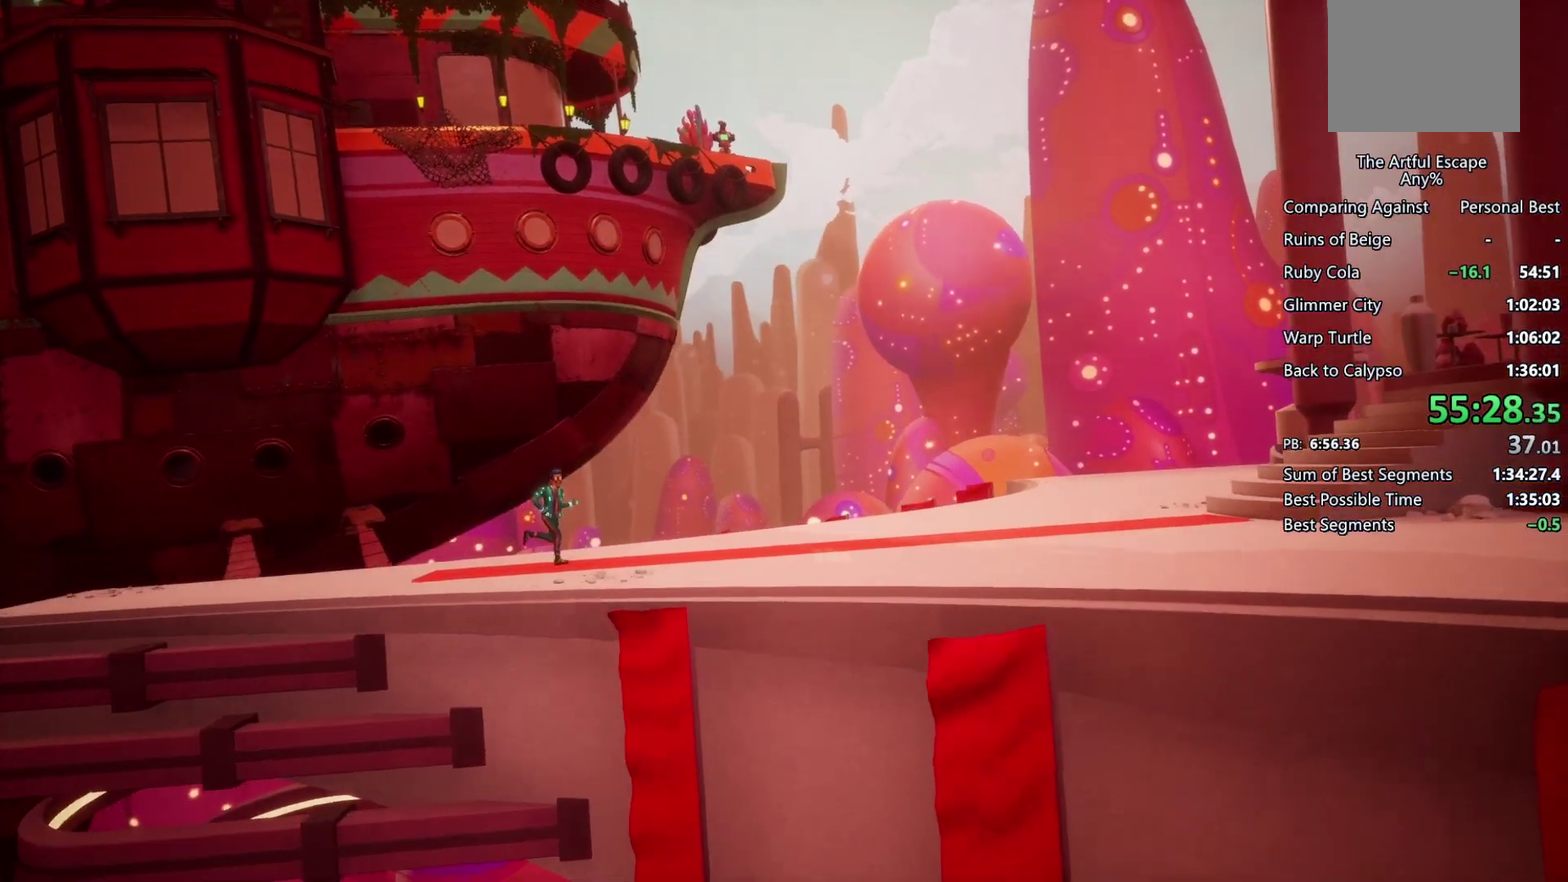
Gameplay with a controller (PlayStation layout); each line is a JSON object with the inputs held at the frame after it. "events" lists button and stick changes between this image and that frame as [ms after this image, input, new state], when the widget could be followed in between. Not read: CROSS L3 R3.
{"buttons": [], "left_stick": "right", "right_stick": "center", "events": []}
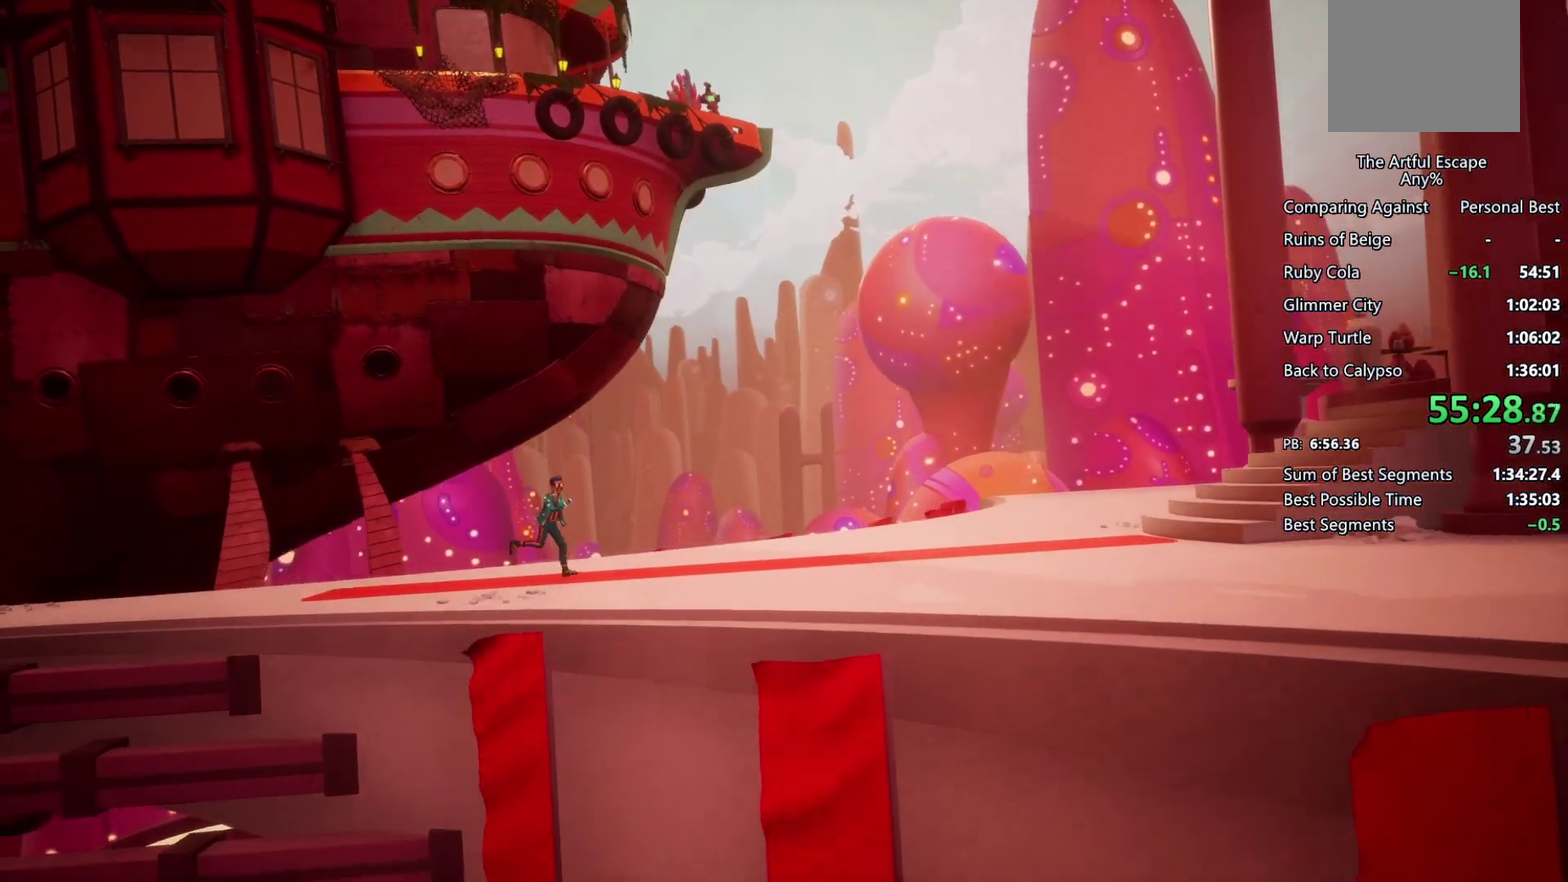
{"buttons": [], "left_stick": "right", "right_stick": "center", "events": []}
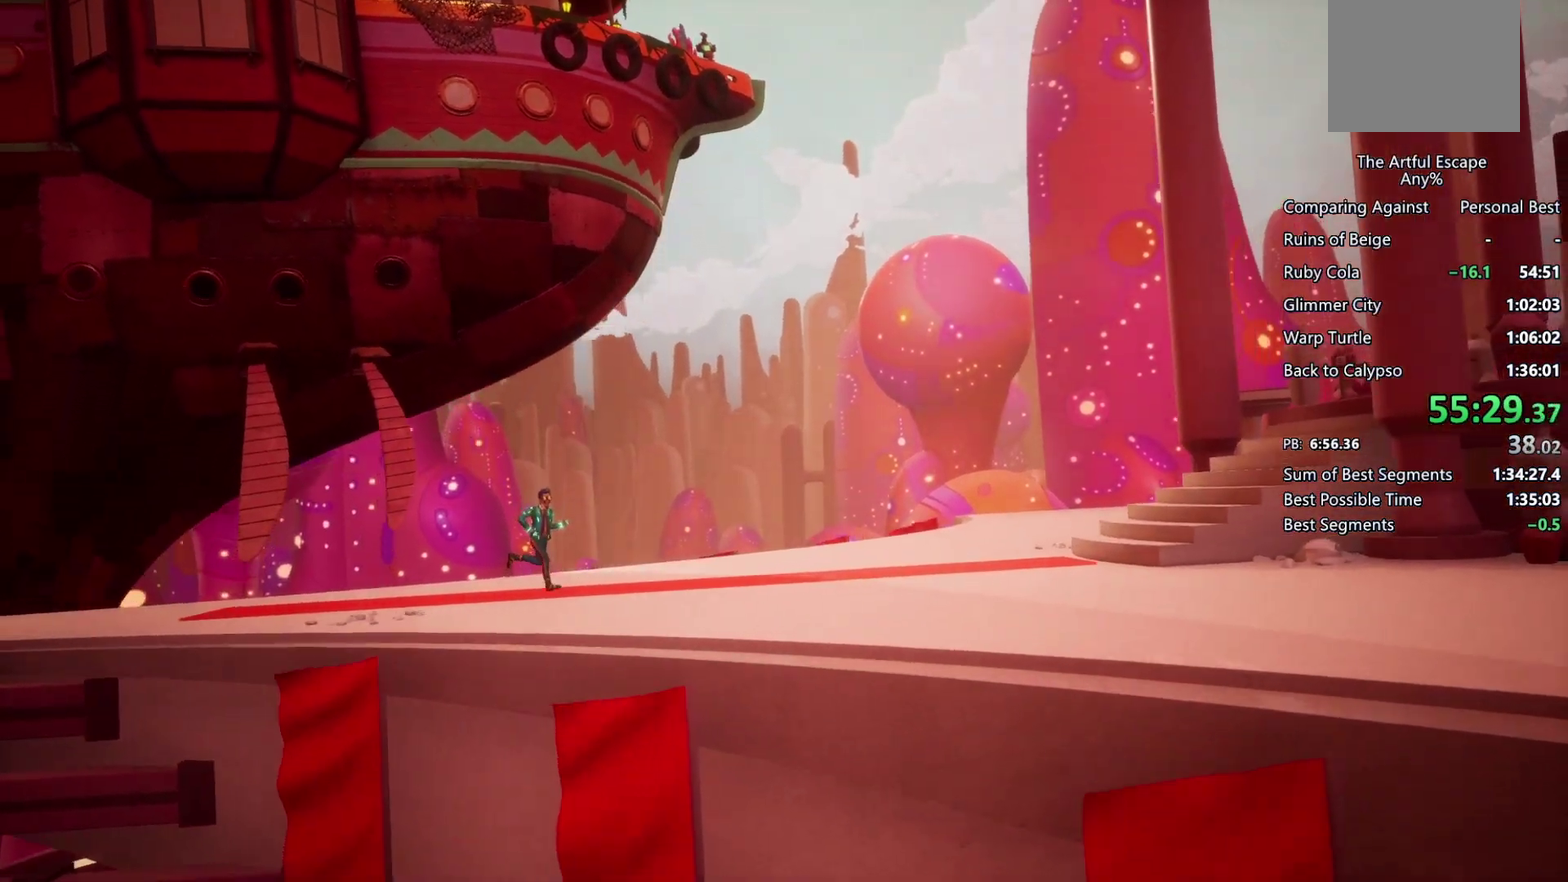
{"buttons": [], "left_stick": "right", "right_stick": "center", "events": []}
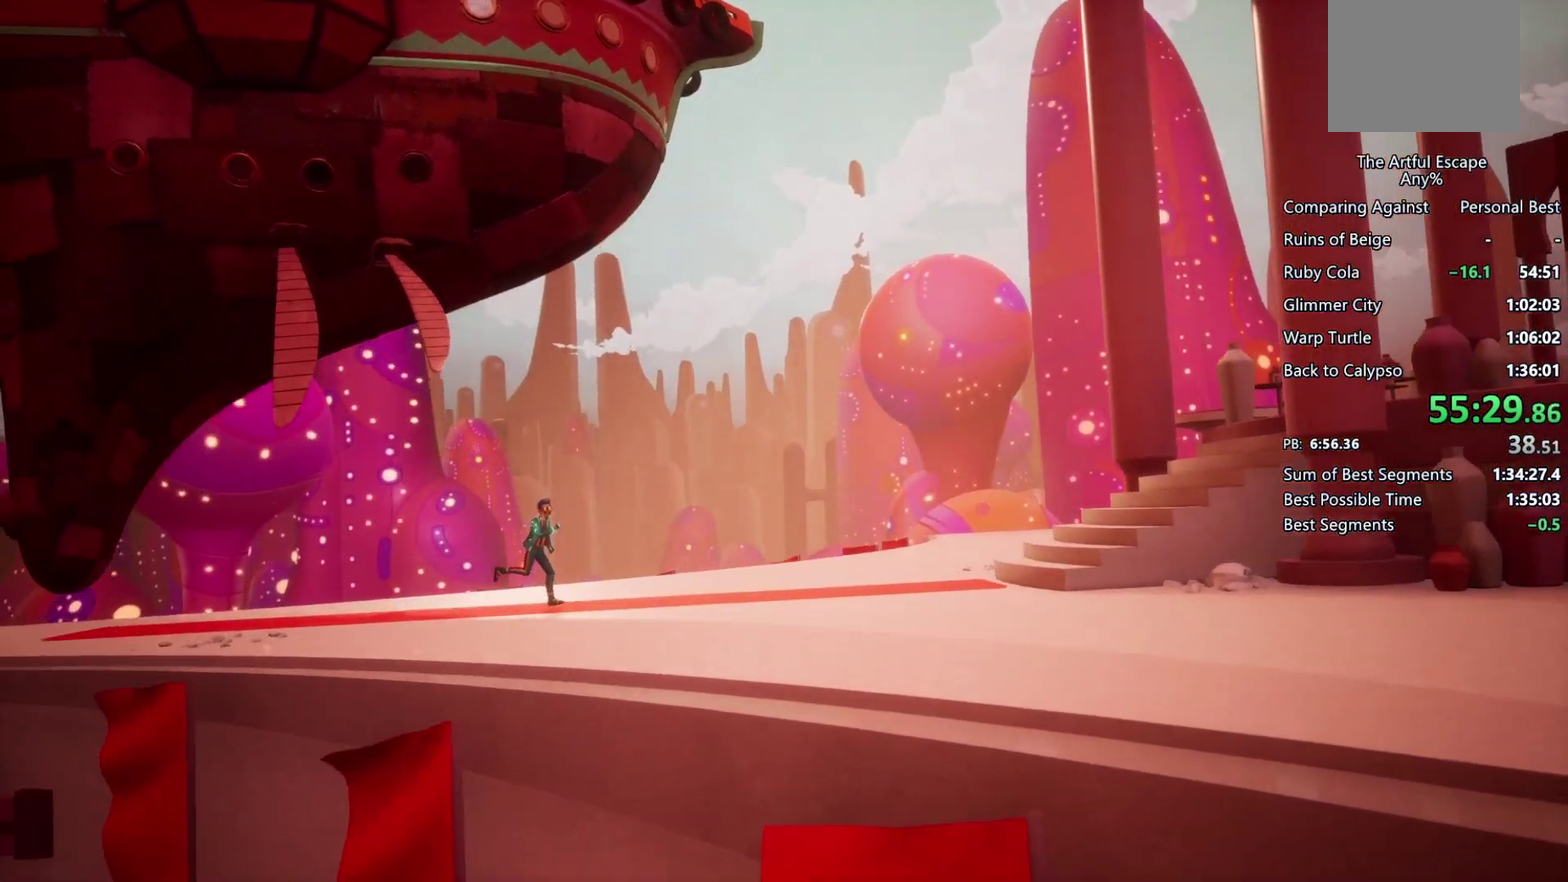
{"buttons": [], "left_stick": "right", "right_stick": "center", "events": []}
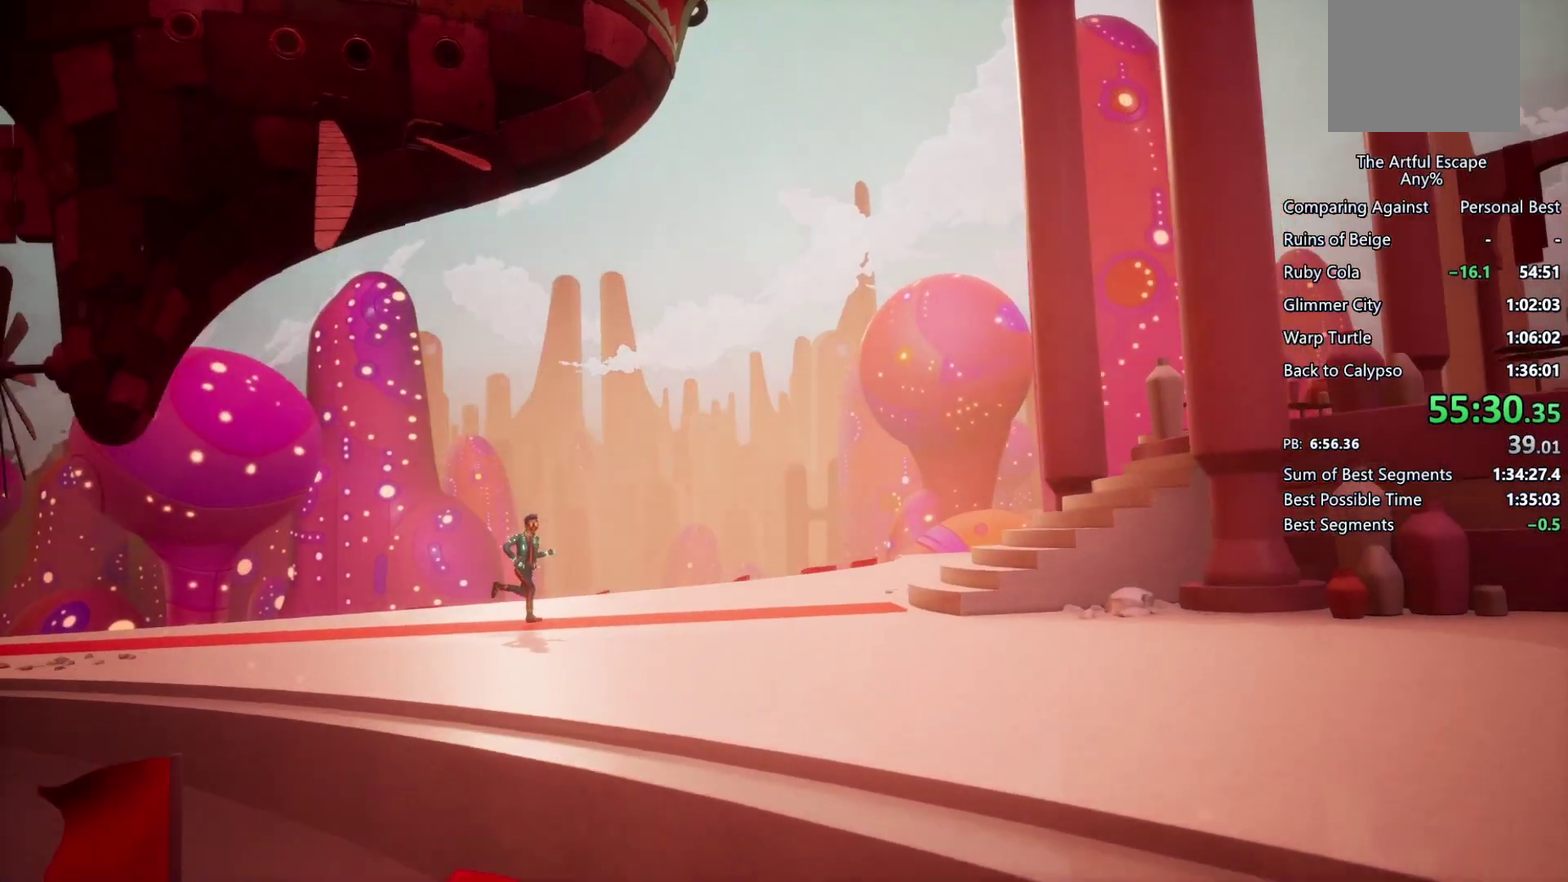
{"buttons": [], "left_stick": "right", "right_stick": "center", "events": []}
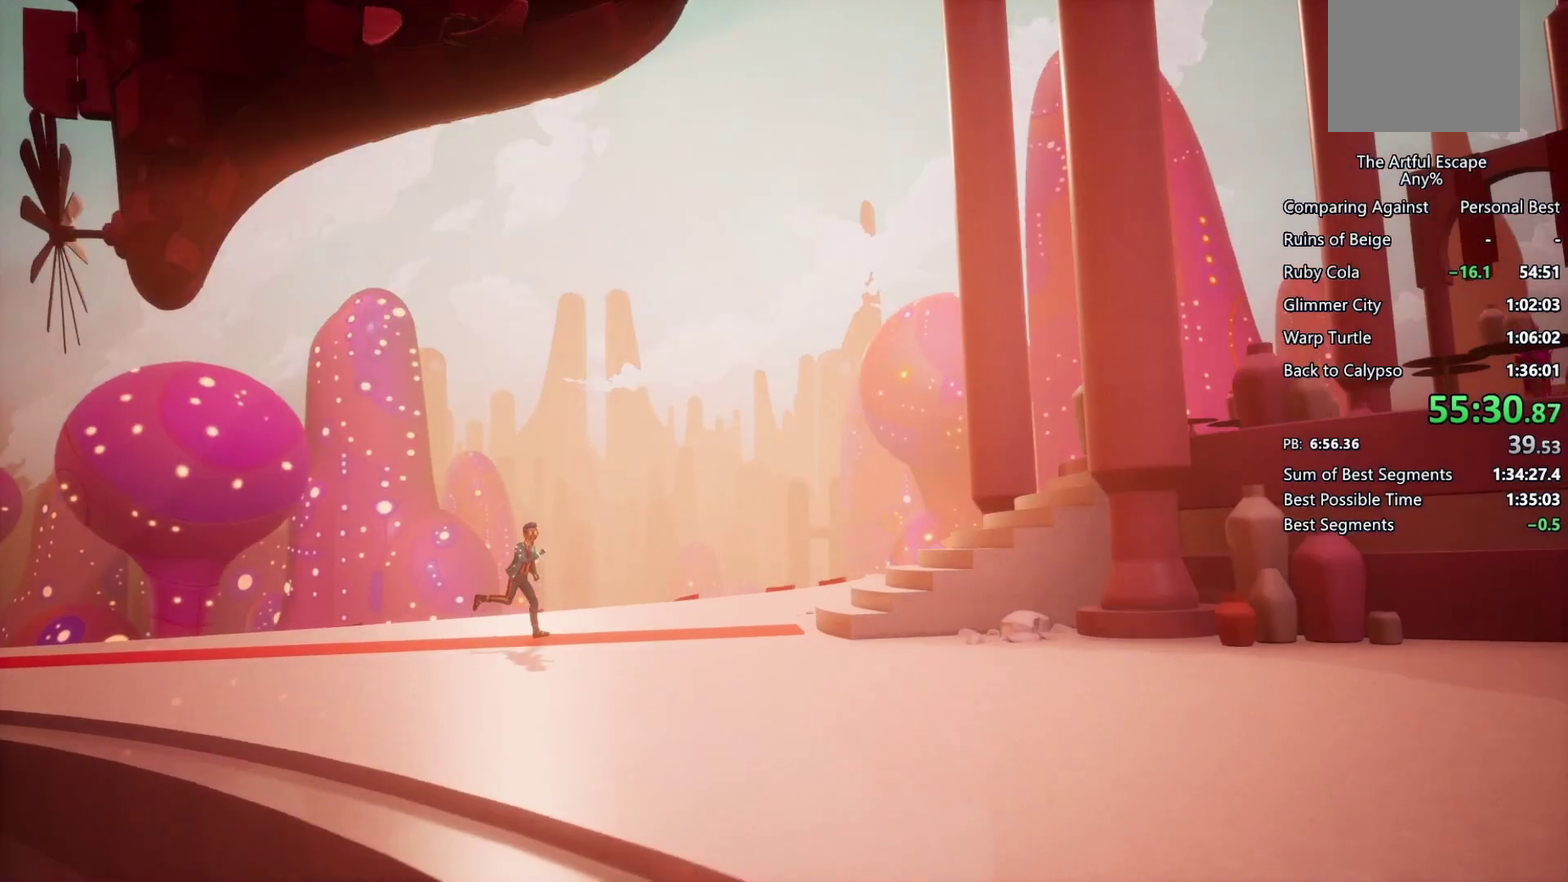
{"buttons": [], "left_stick": "right", "right_stick": "center", "events": []}
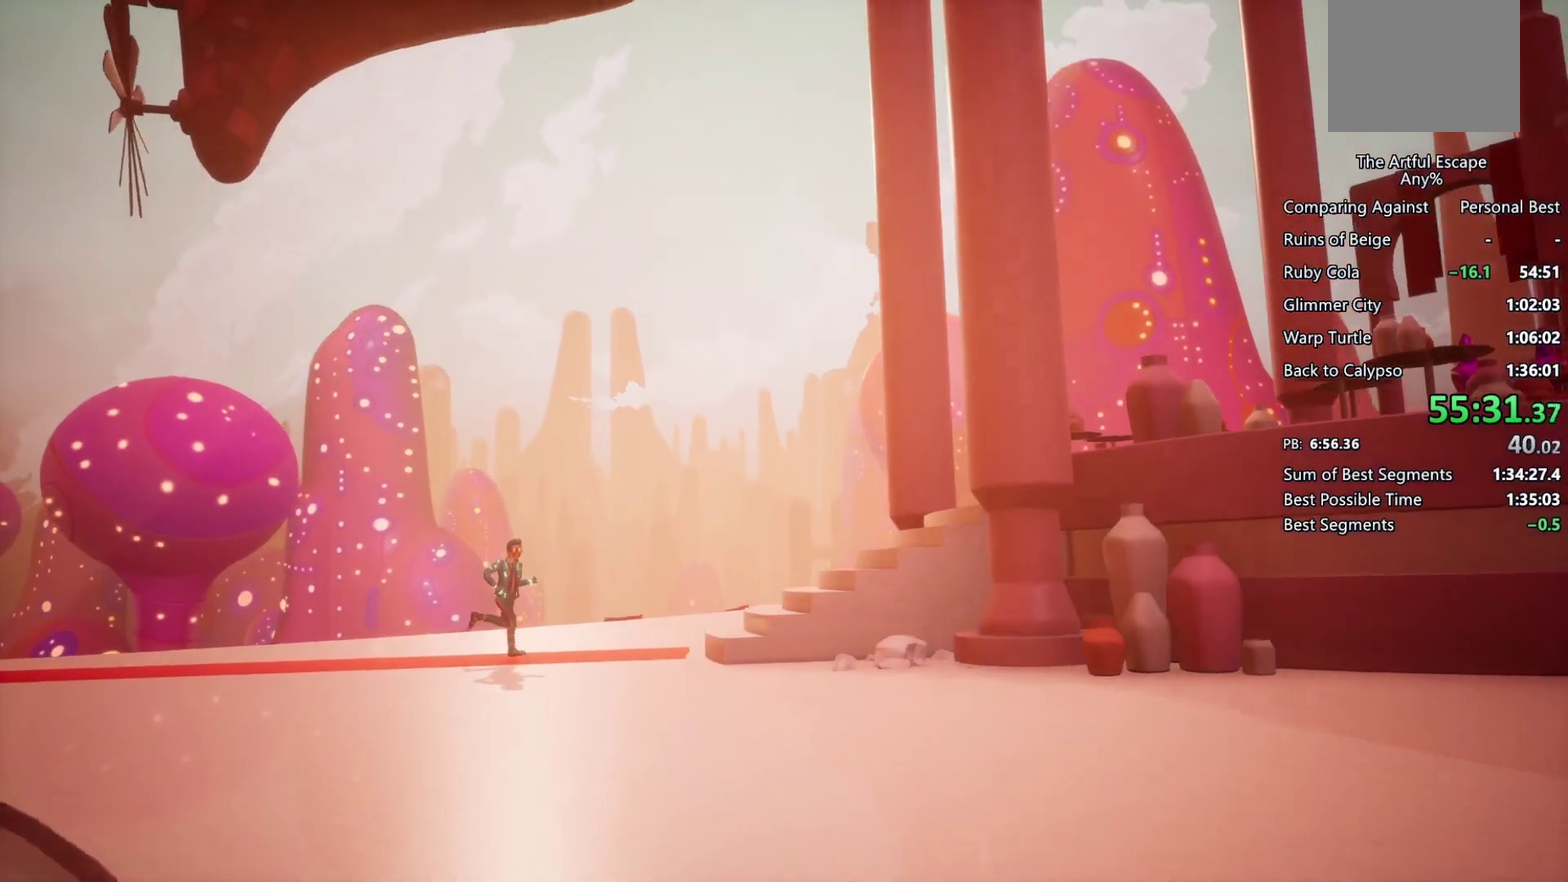
{"buttons": [], "left_stick": "right", "right_stick": "center", "events": []}
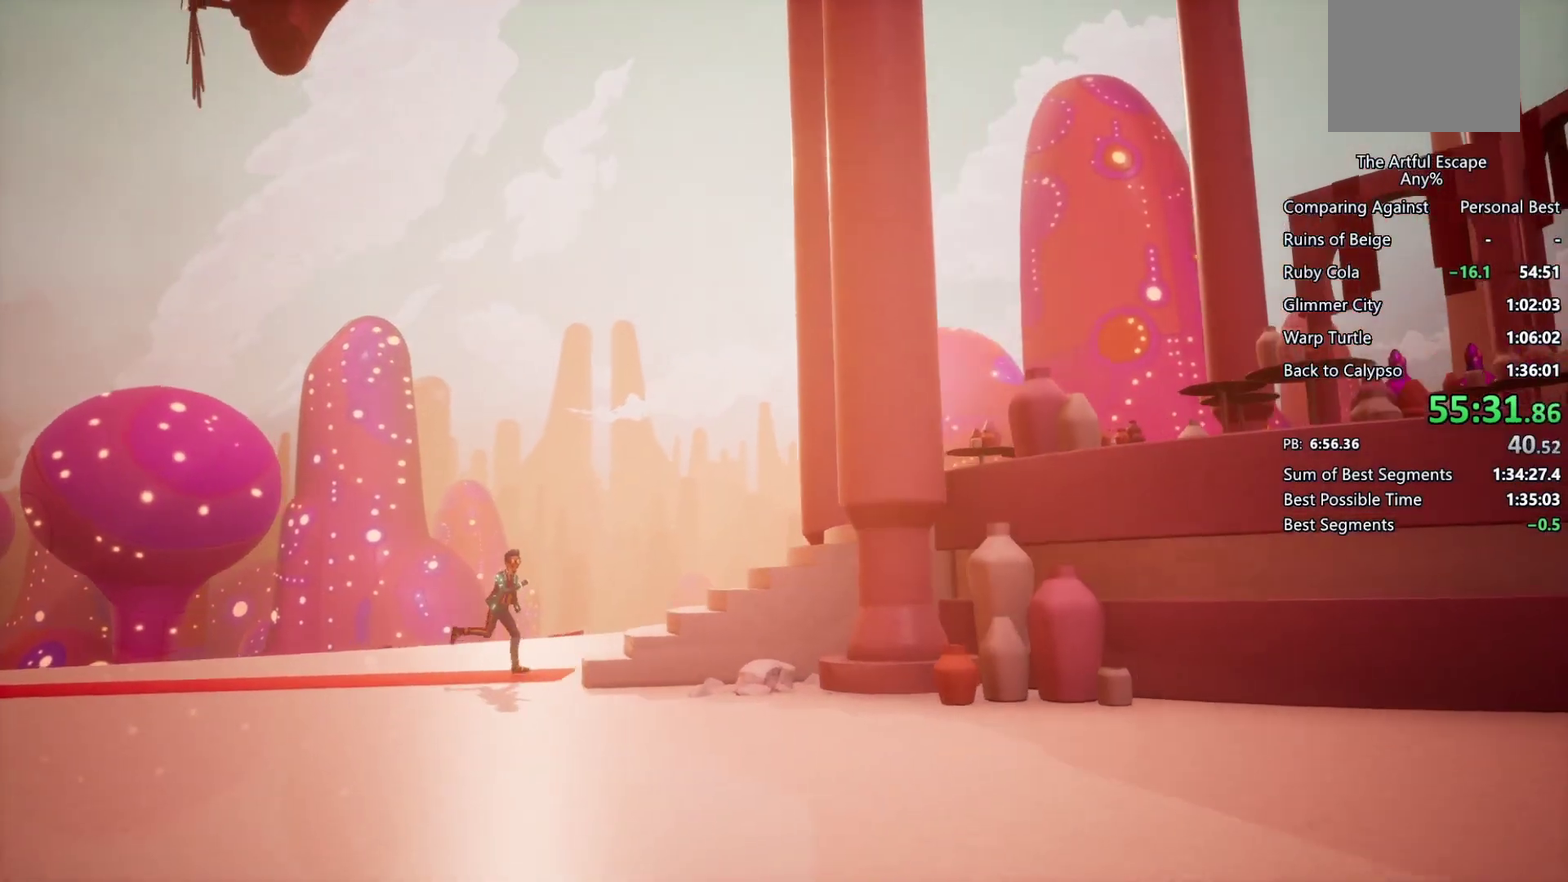
{"buttons": ["CIRCLE"], "left_stick": "right", "right_stick": "center", "events": [[233, "CIRCLE", "down"], [333, "CIRCLE", "up"], [433, "CIRCLE", "down"]]}
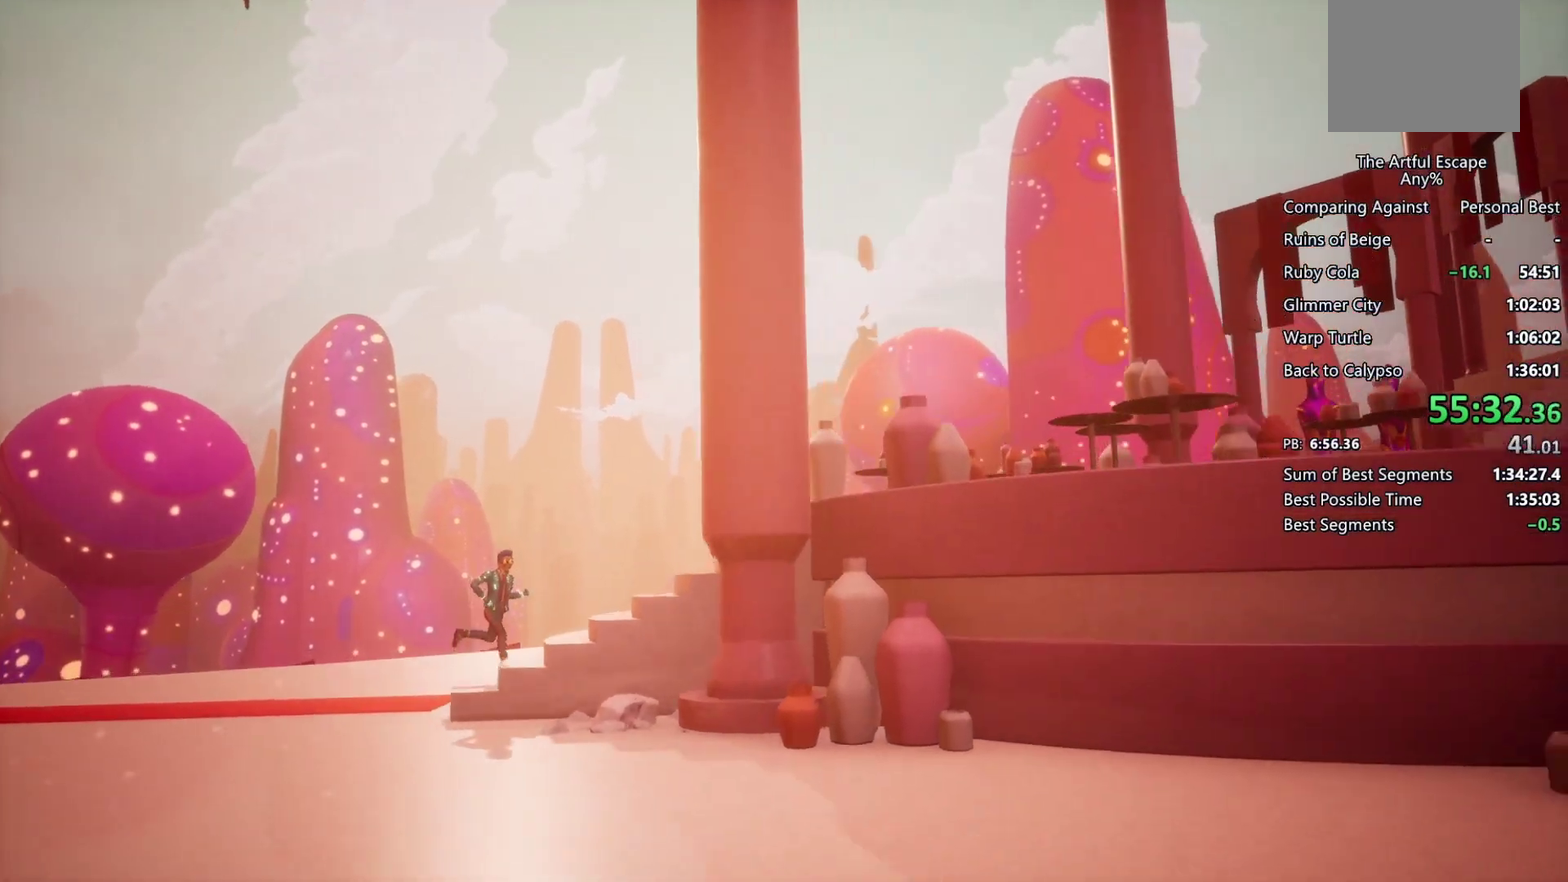
{"buttons": [], "left_stick": "right", "right_stick": "center", "events": [[33, "CIRCLE", "up"], [100, "CIRCLE", "down"], [500, "CIRCLE", "up"]]}
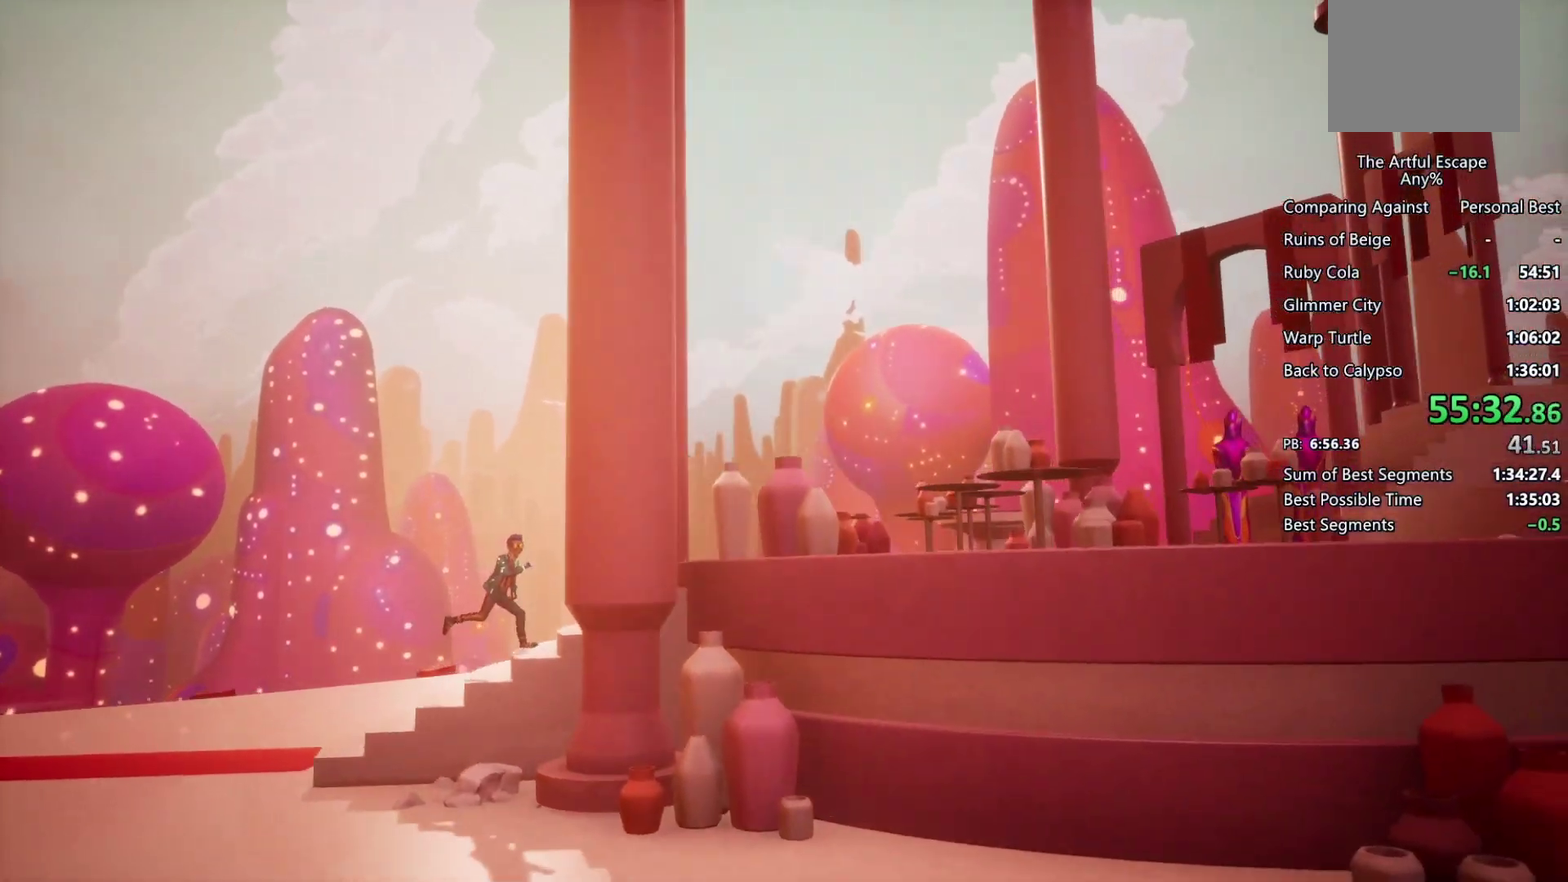
{"buttons": ["CIRCLE"], "left_stick": "right", "right_stick": "center", "events": [[267, "CIRCLE", "down"], [367, "CIRCLE", "up"], [433, "CIRCLE", "down"]]}
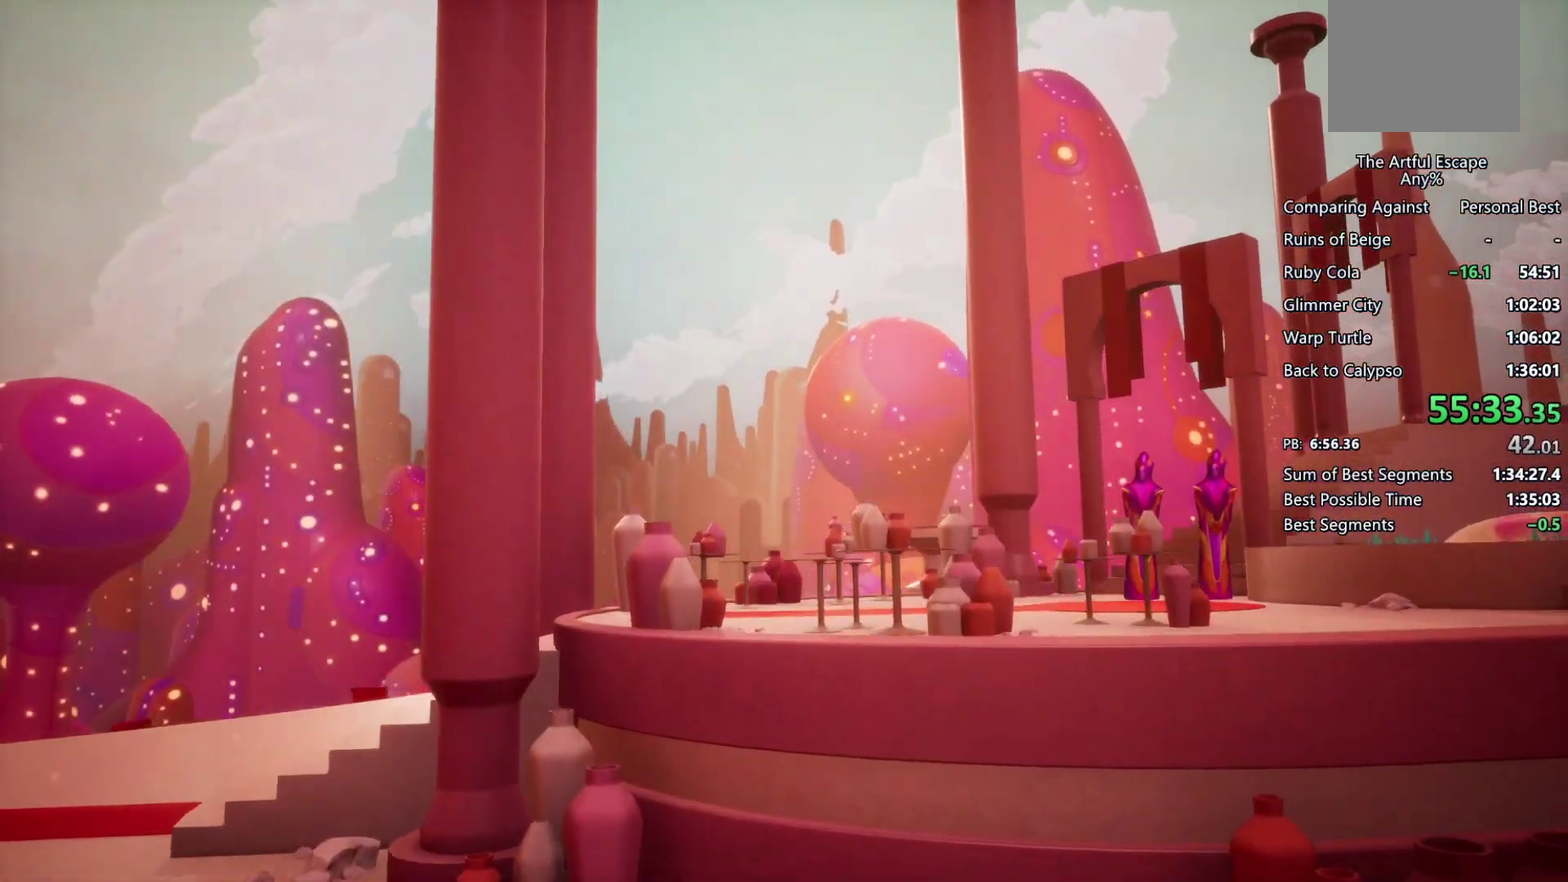
{"buttons": [], "left_stick": "right", "right_stick": "center", "events": [[33, "CIRCLE", "up"], [133, "CIRCLE", "down"], [433, "CIRCLE", "up"]]}
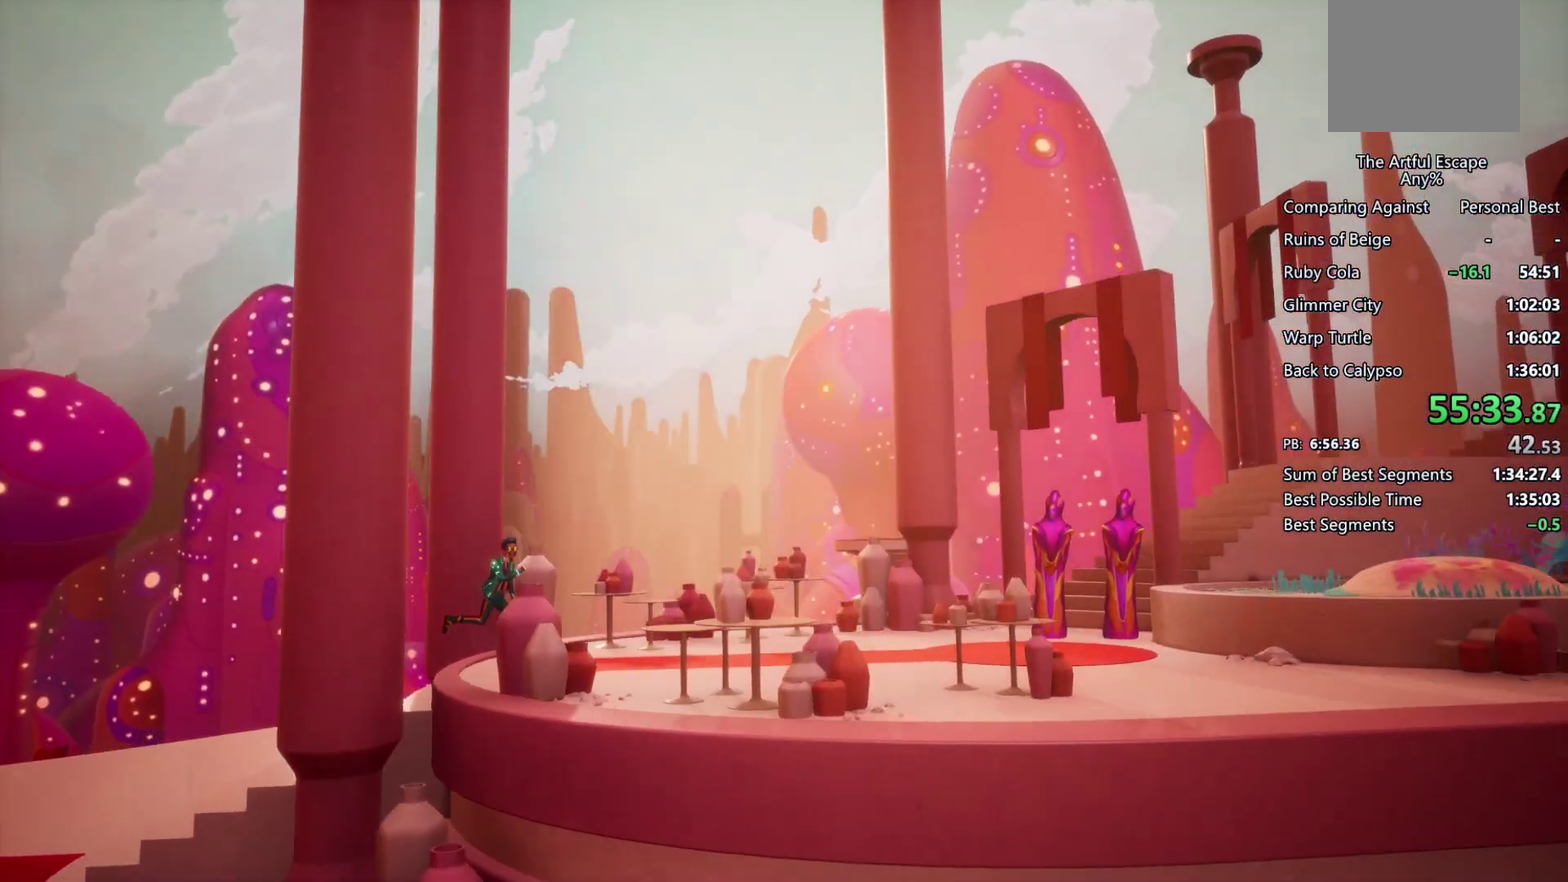
{"buttons": [], "left_stick": "right", "right_stick": "center", "events": [[33, "CIRCLE", "down"], [100, "CIRCLE", "up"], [200, "CIRCLE", "down"], [300, "CIRCLE", "up"], [367, "CIRCLE", "down"], [500, "CIRCLE", "up"]]}
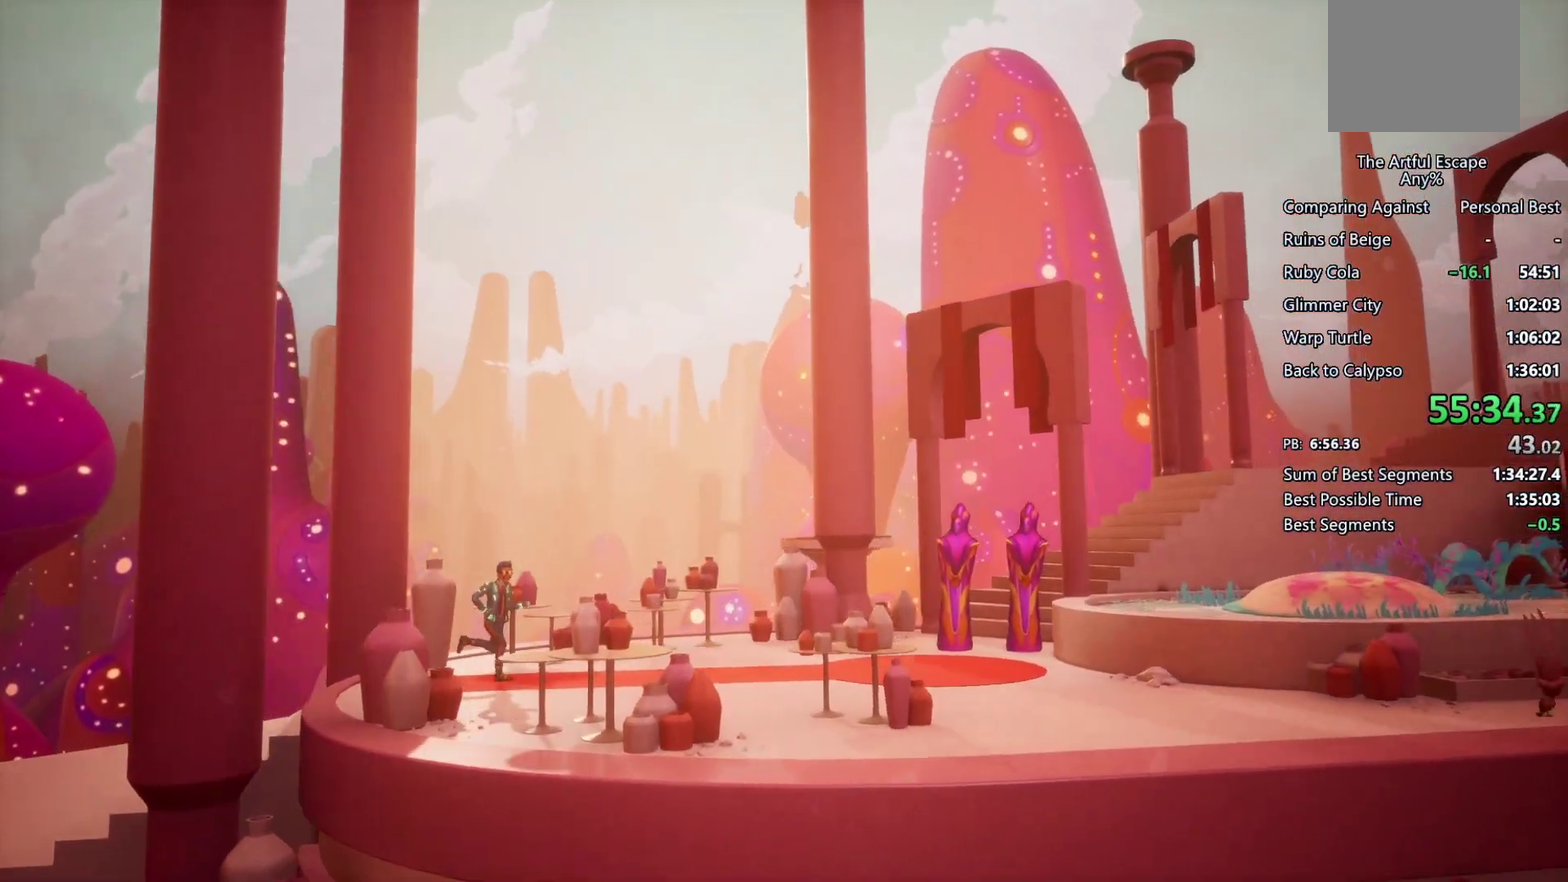
{"buttons": ["CIRCLE"], "left_stick": "right", "right_stick": "center", "events": [[100, "CIRCLE", "down"], [167, "CIRCLE", "up"], [267, "CIRCLE", "down"], [400, "CIRCLE", "up"], [500, "CIRCLE", "down"]]}
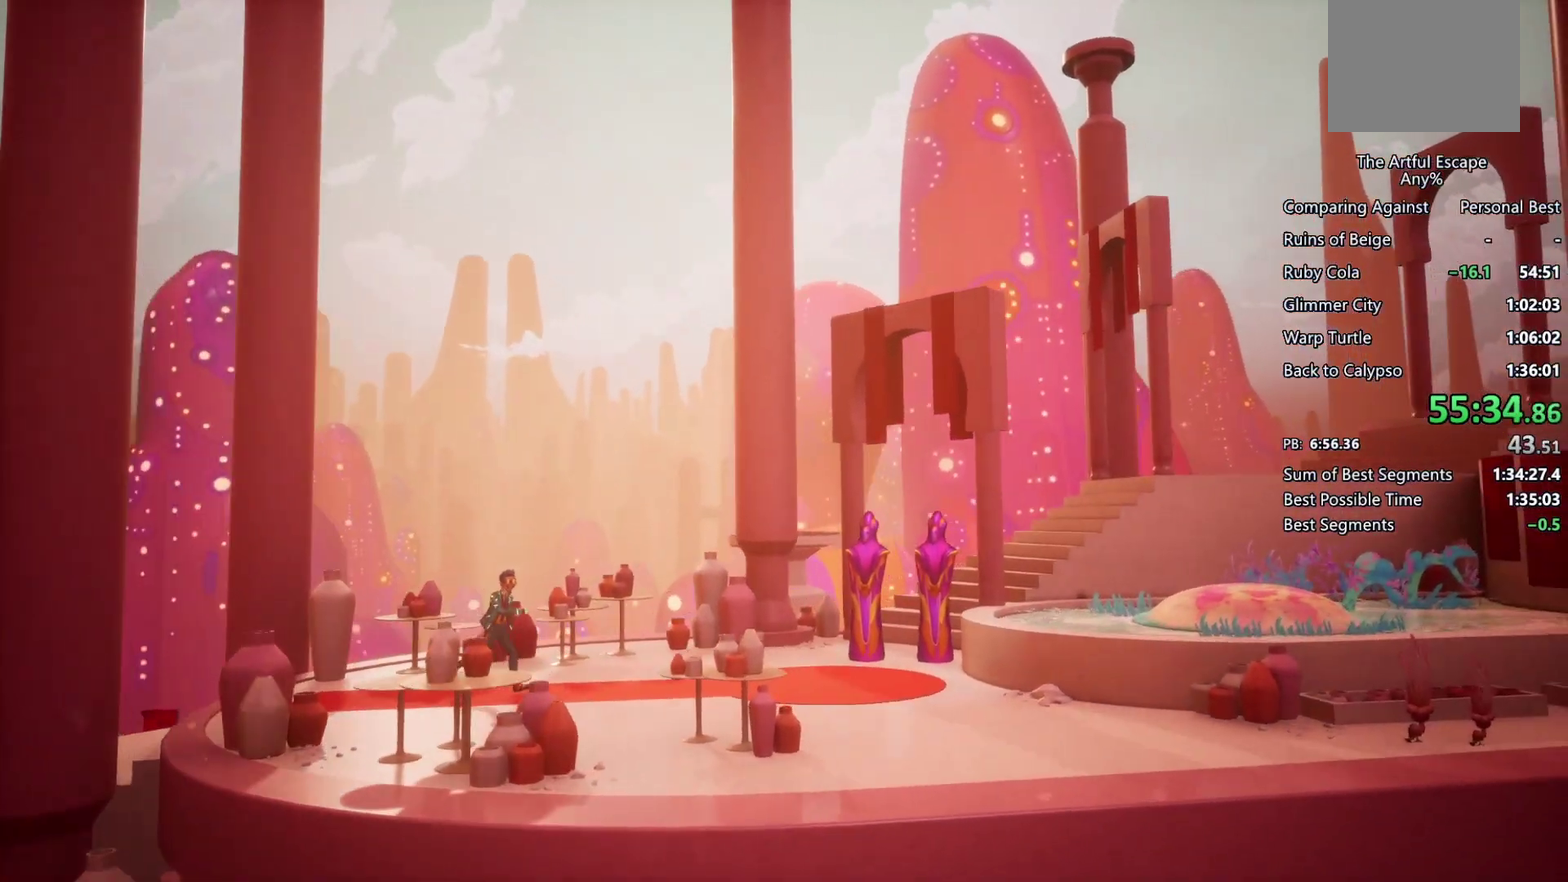
{"buttons": [], "left_stick": "right", "right_stick": "center", "events": [[33, "CIRCLE", "up"], [133, "CIRCLE", "down"], [433, "CIRCLE", "up"]]}
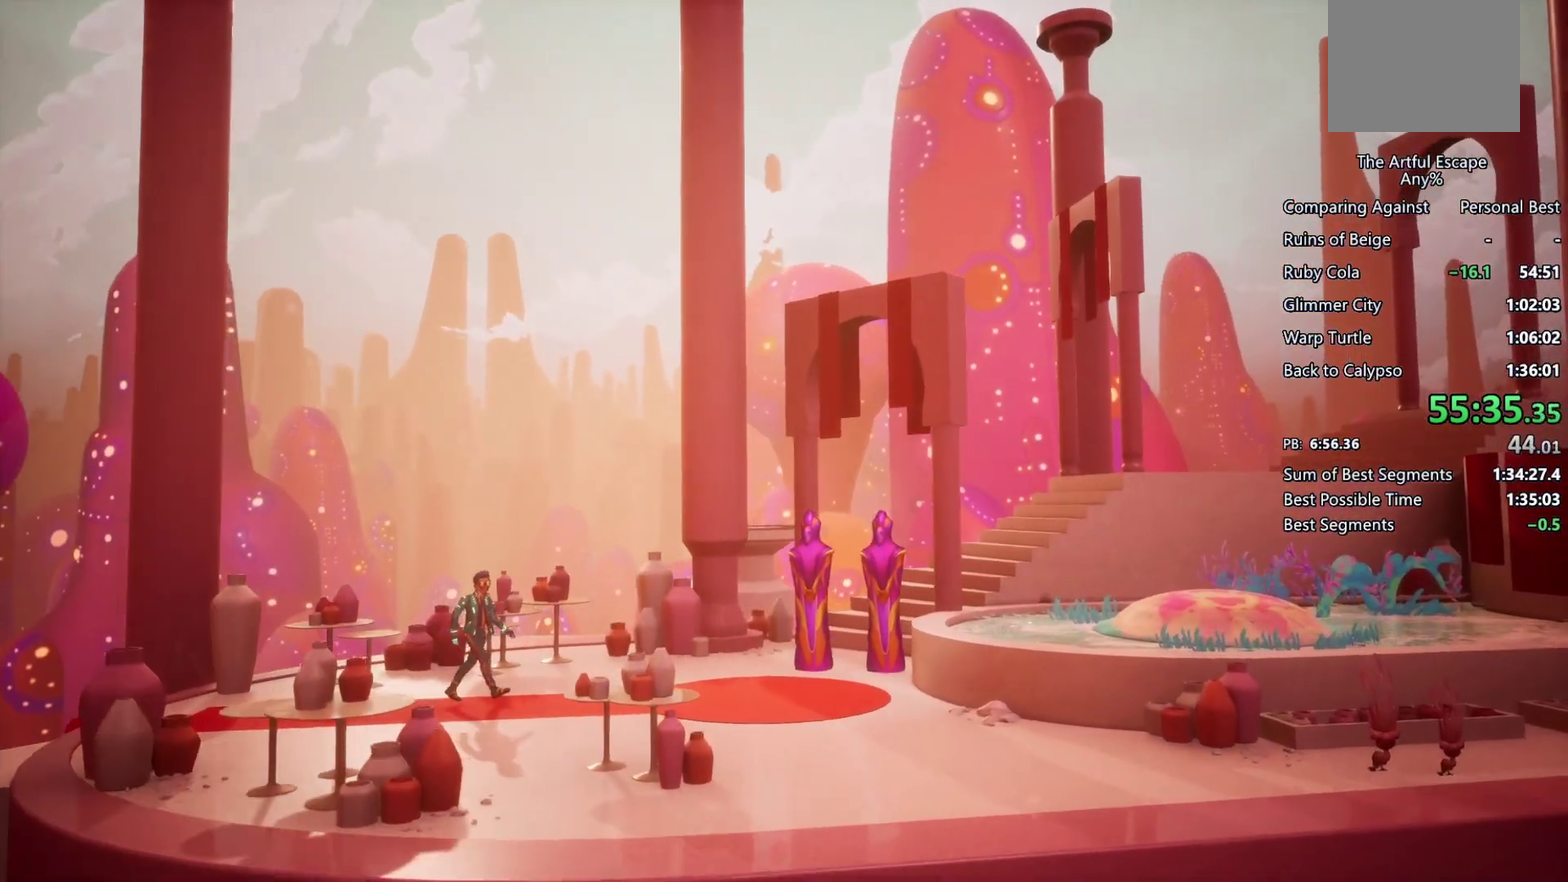
{"buttons": ["CIRCLE"], "left_stick": "right", "right_stick": "center", "events": [[33, "CIRCLE", "down"], [100, "CIRCLE", "up"], [200, "CIRCLE", "down"]]}
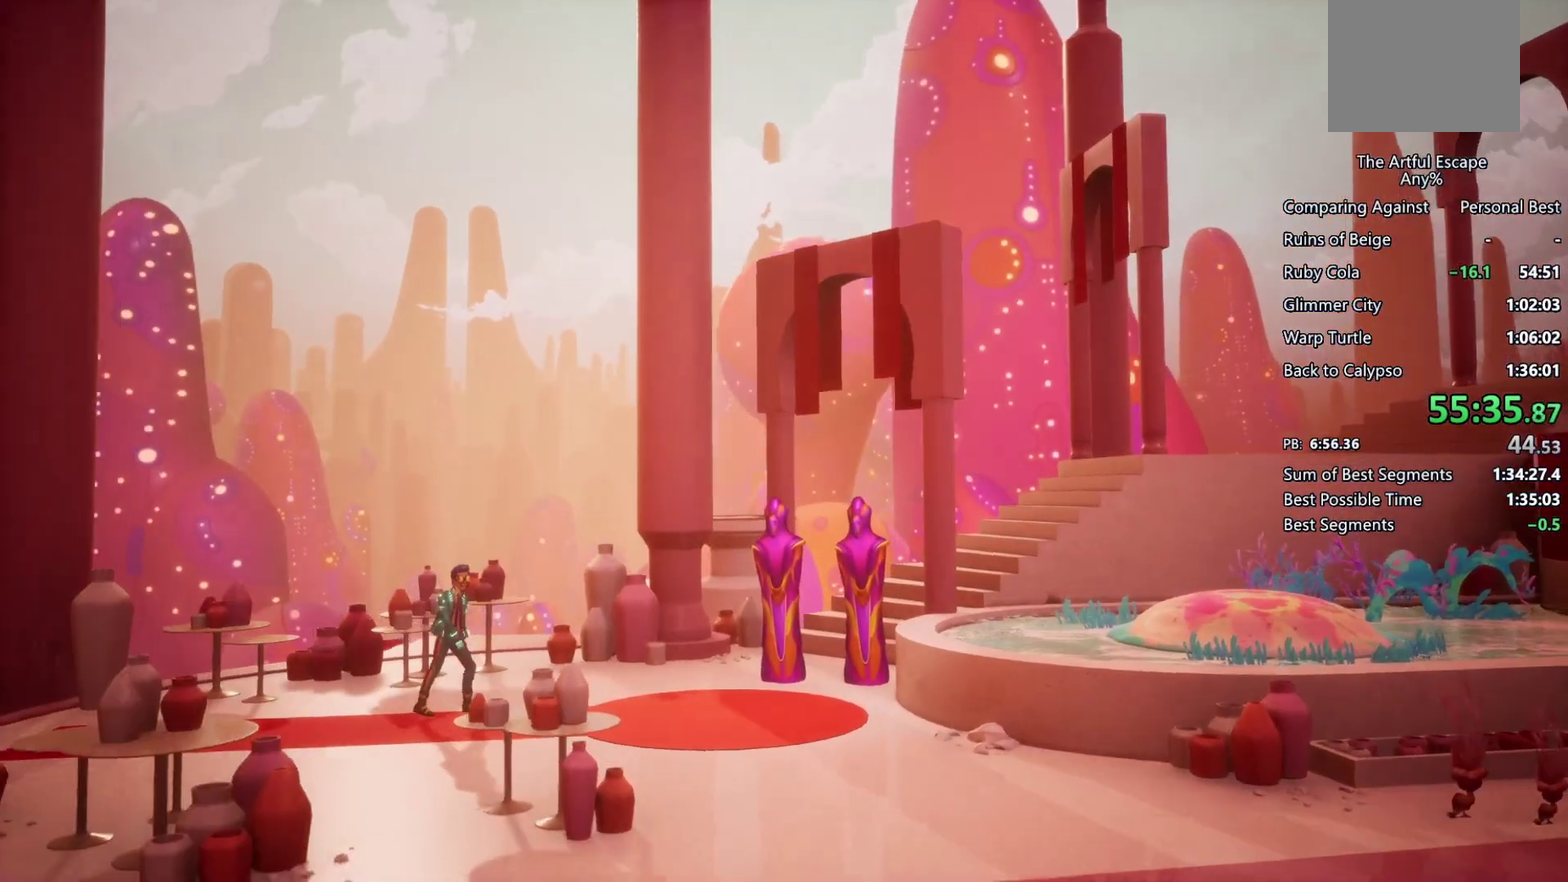
{"buttons": [], "left_stick": "right", "right_stick": "center", "events": [[100, "CIRCLE", "up"], [367, "CIRCLE", "down"], [467, "CIRCLE", "up"]]}
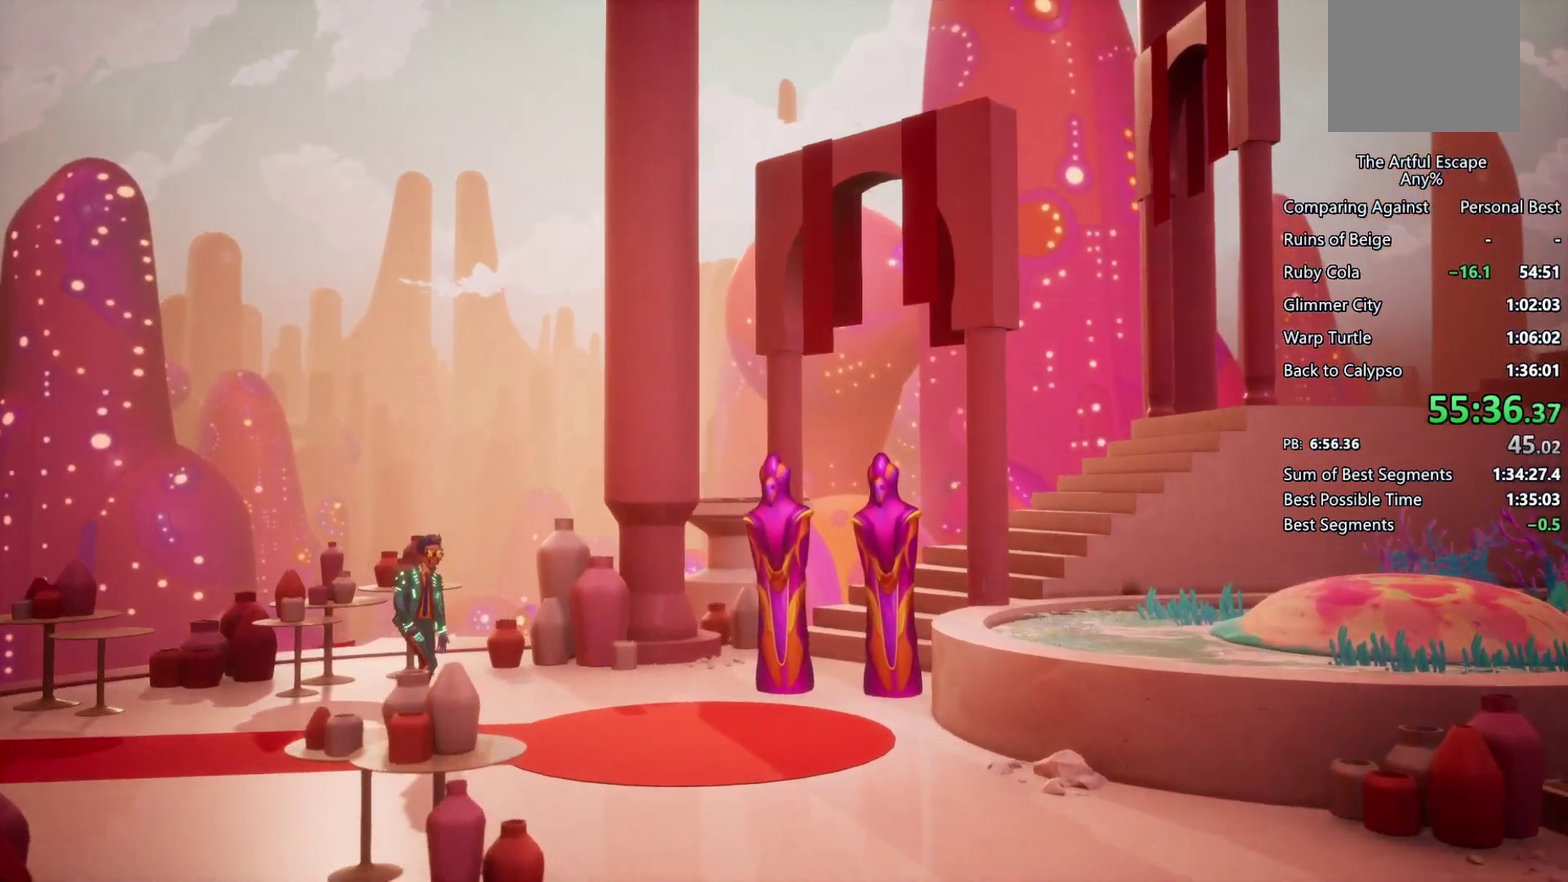
{"buttons": [], "left_stick": "right", "right_stick": "center", "events": [[33, "CIRCLE", "down"], [133, "CIRCLE", "up"], [400, "CIRCLE", "down"], [500, "CIRCLE", "up"]]}
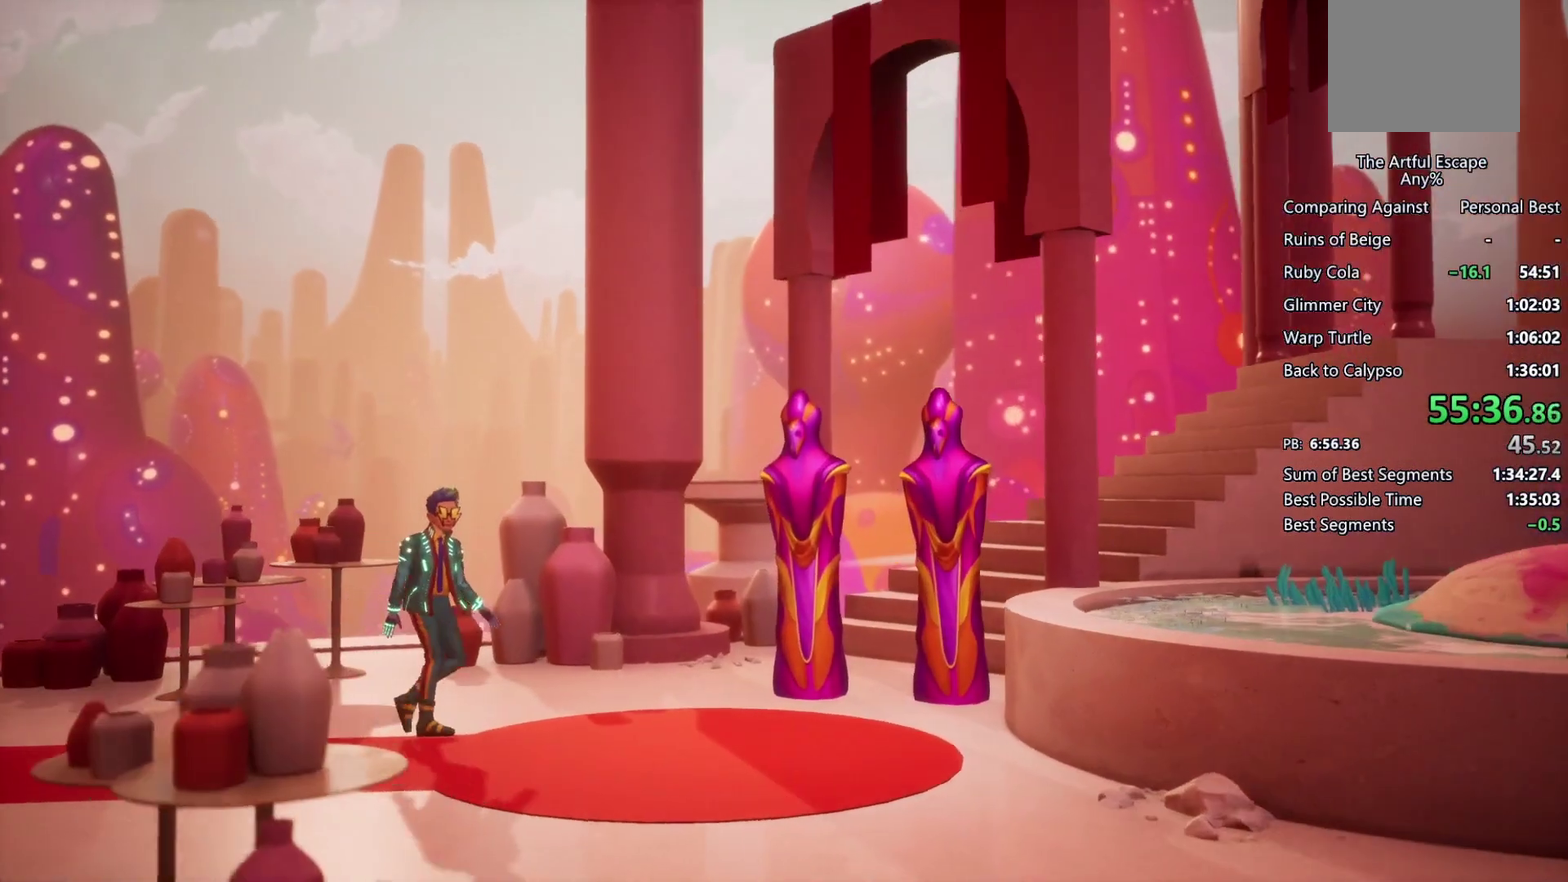
{"buttons": ["CIRCLE"], "left_stick": "right", "right_stick": "center", "events": [[133, "CIRCLE", "down"], [200, "CIRCLE", "up"], [267, "CIRCLE", "down"]]}
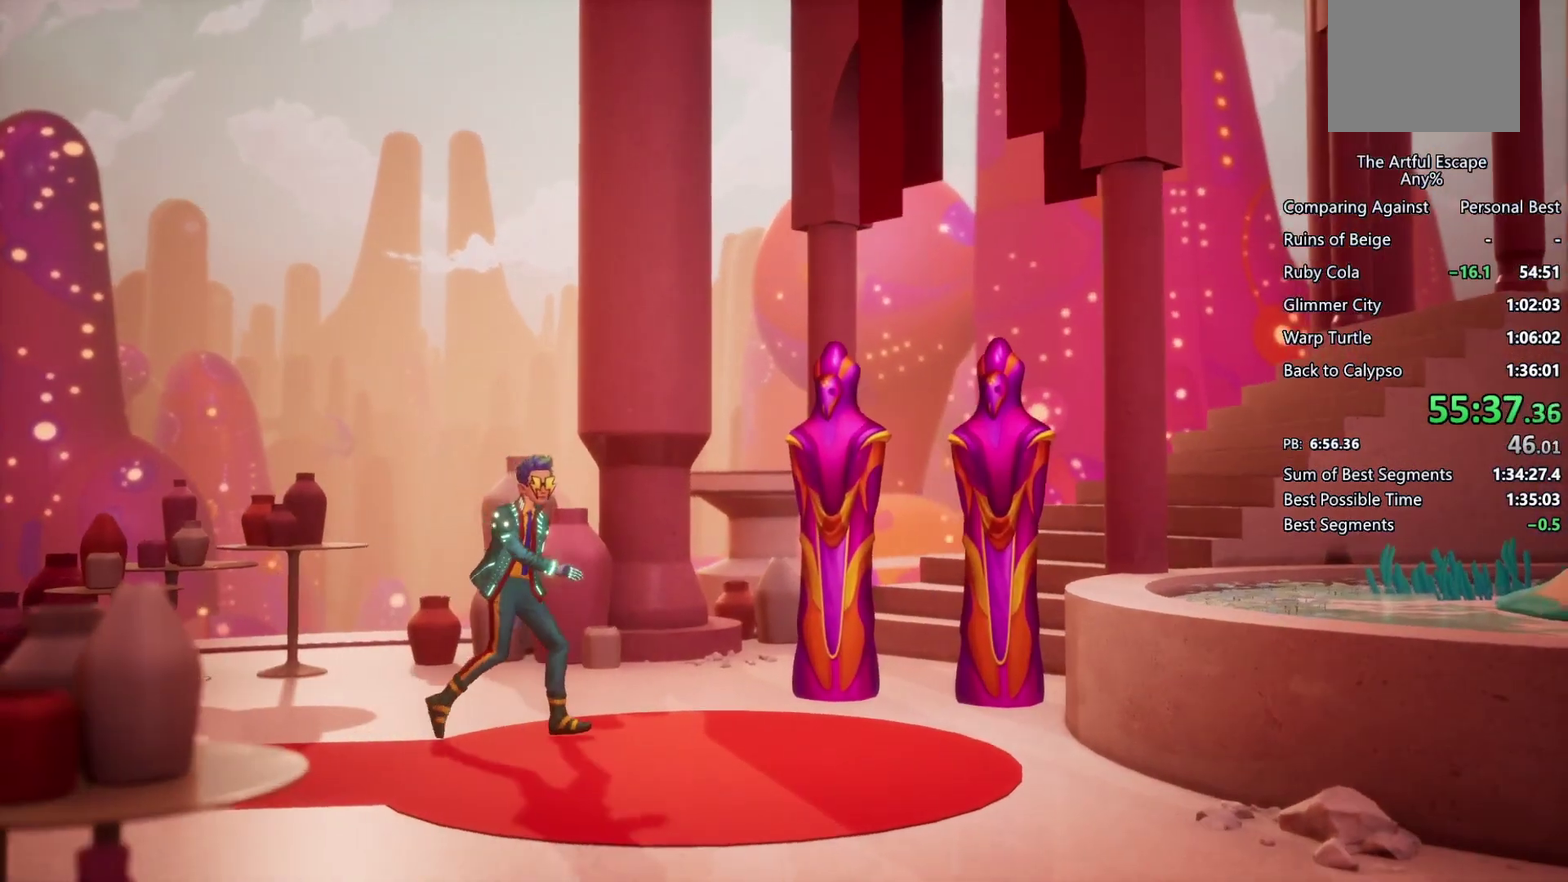
{"buttons": ["CIRCLE"], "left_stick": "right", "right_stick": "center", "events": [[67, "CIRCLE", "up"], [333, "CIRCLE", "down"]]}
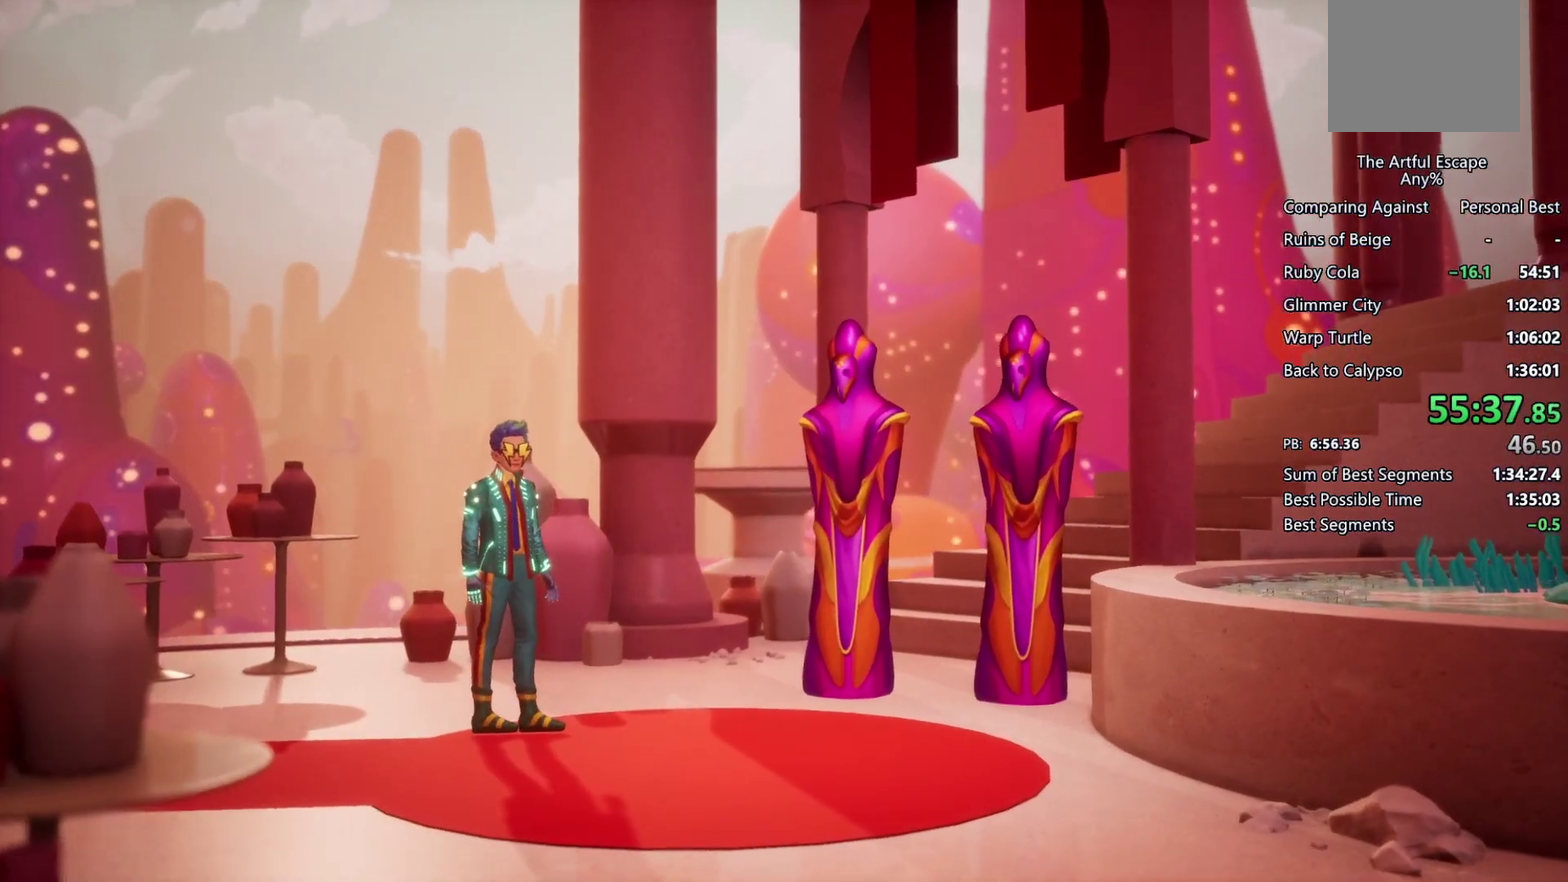
{"buttons": [], "left_stick": "right", "right_stick": "center", "events": [[100, "CIRCLE", "up"], [200, "CIRCLE", "down"], [267, "CIRCLE", "up"], [367, "CIRCLE", "down"], [467, "CIRCLE", "up"]]}
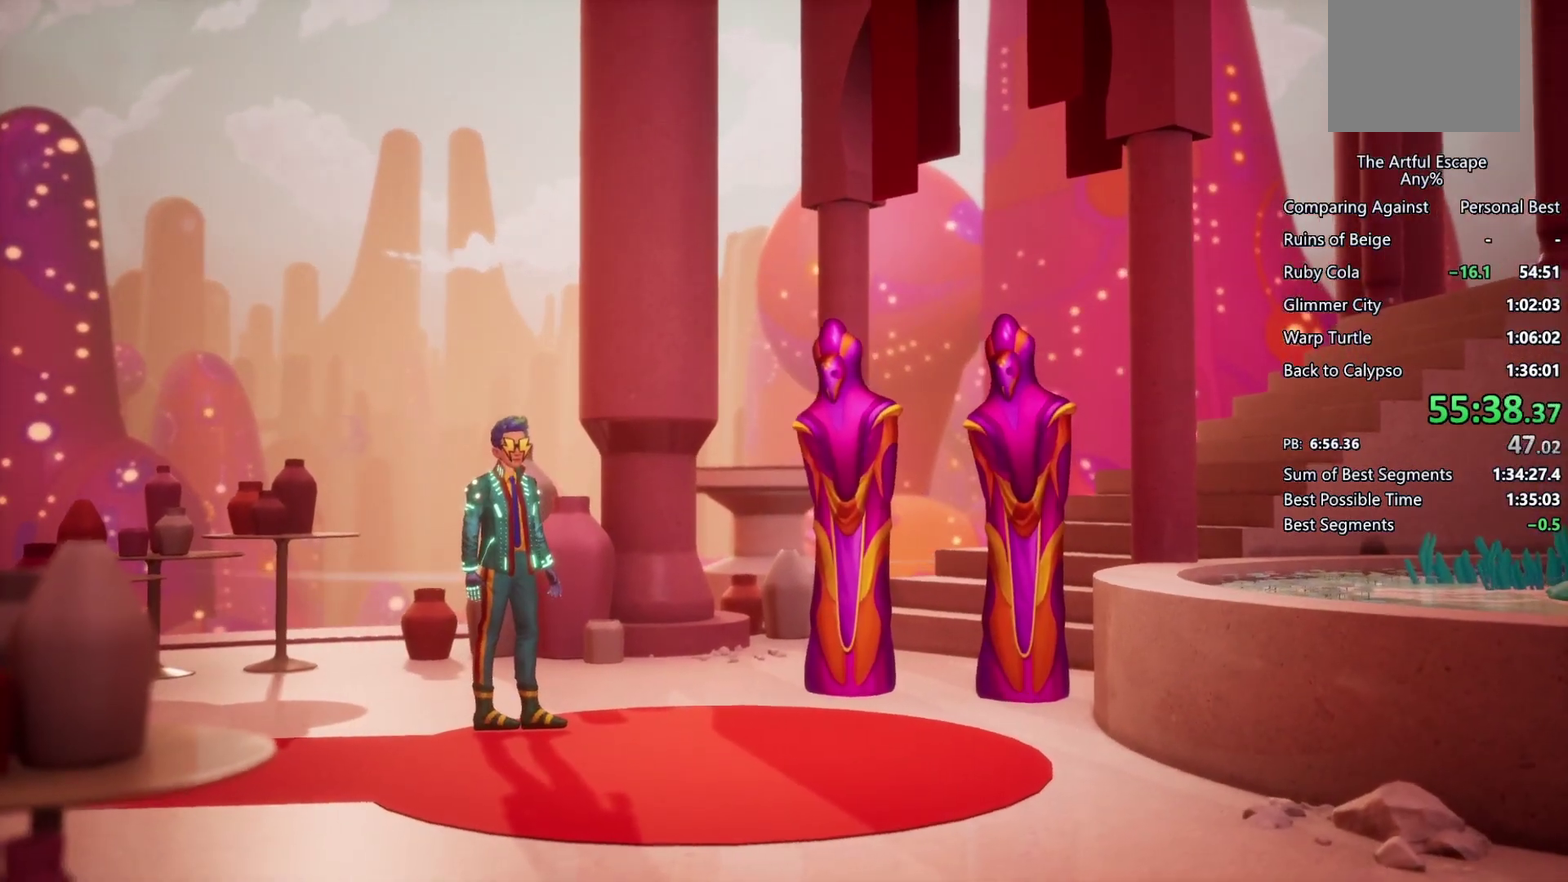
{"buttons": [], "left_stick": "right", "right_stick": "center", "events": [[33, "CIRCLE", "down"], [133, "CIRCLE", "up"], [233, "CIRCLE", "down"], [300, "CIRCLE", "up"], [400, "CIRCLE", "down"], [500, "CIRCLE", "up"]]}
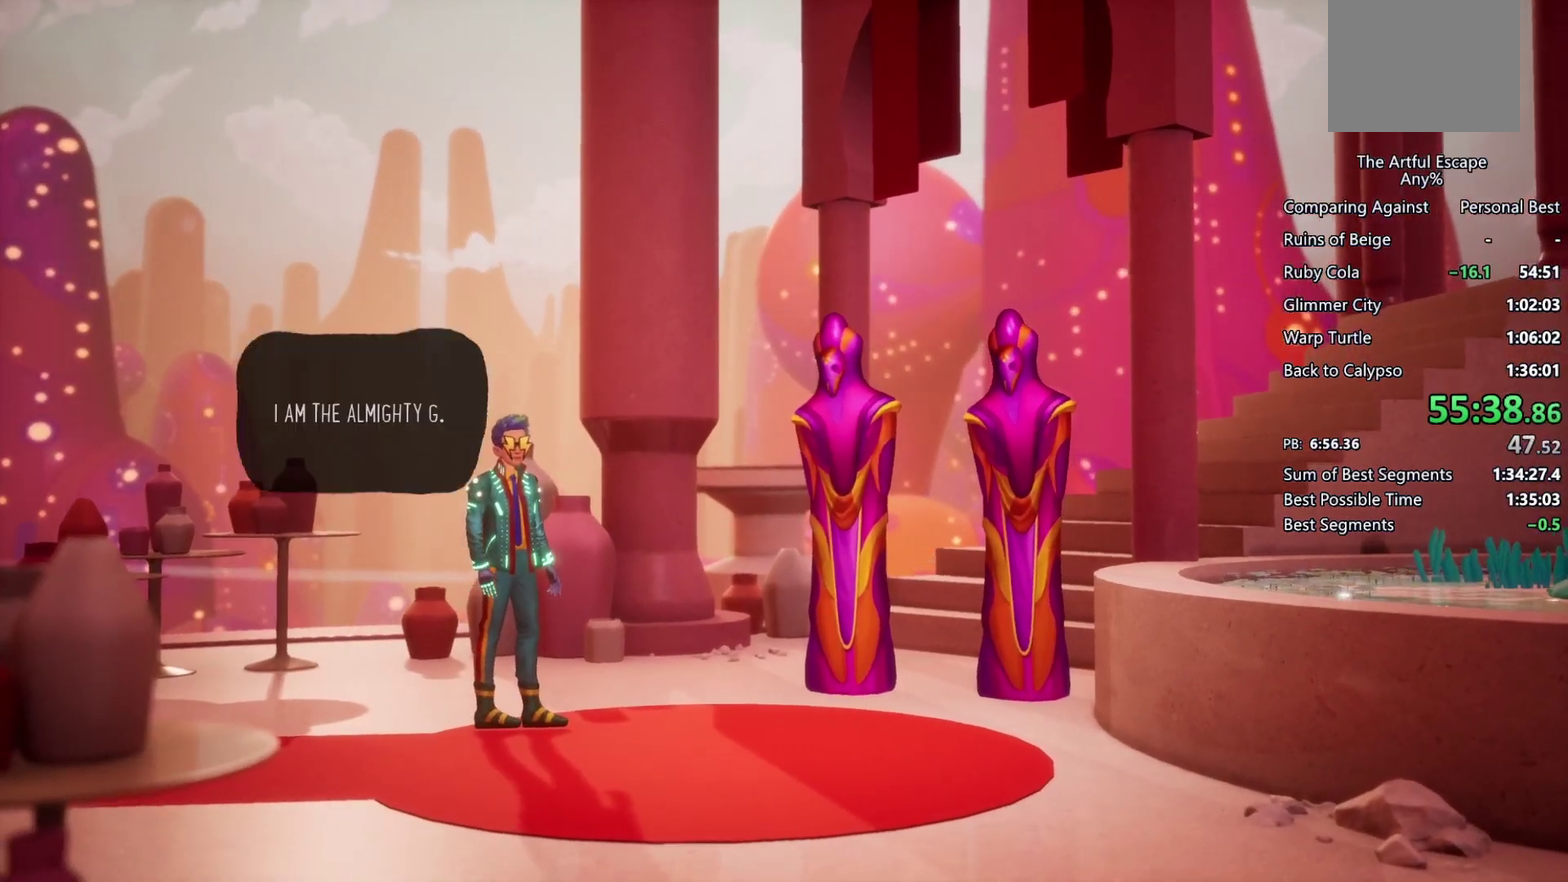
{"buttons": ["CIRCLE"], "left_stick": "right", "right_stick": "center", "events": [[67, "CIRCLE", "down"], [167, "CIRCLE", "up"], [267, "CIRCLE", "down"], [333, "CIRCLE", "up"], [433, "CIRCLE", "down"]]}
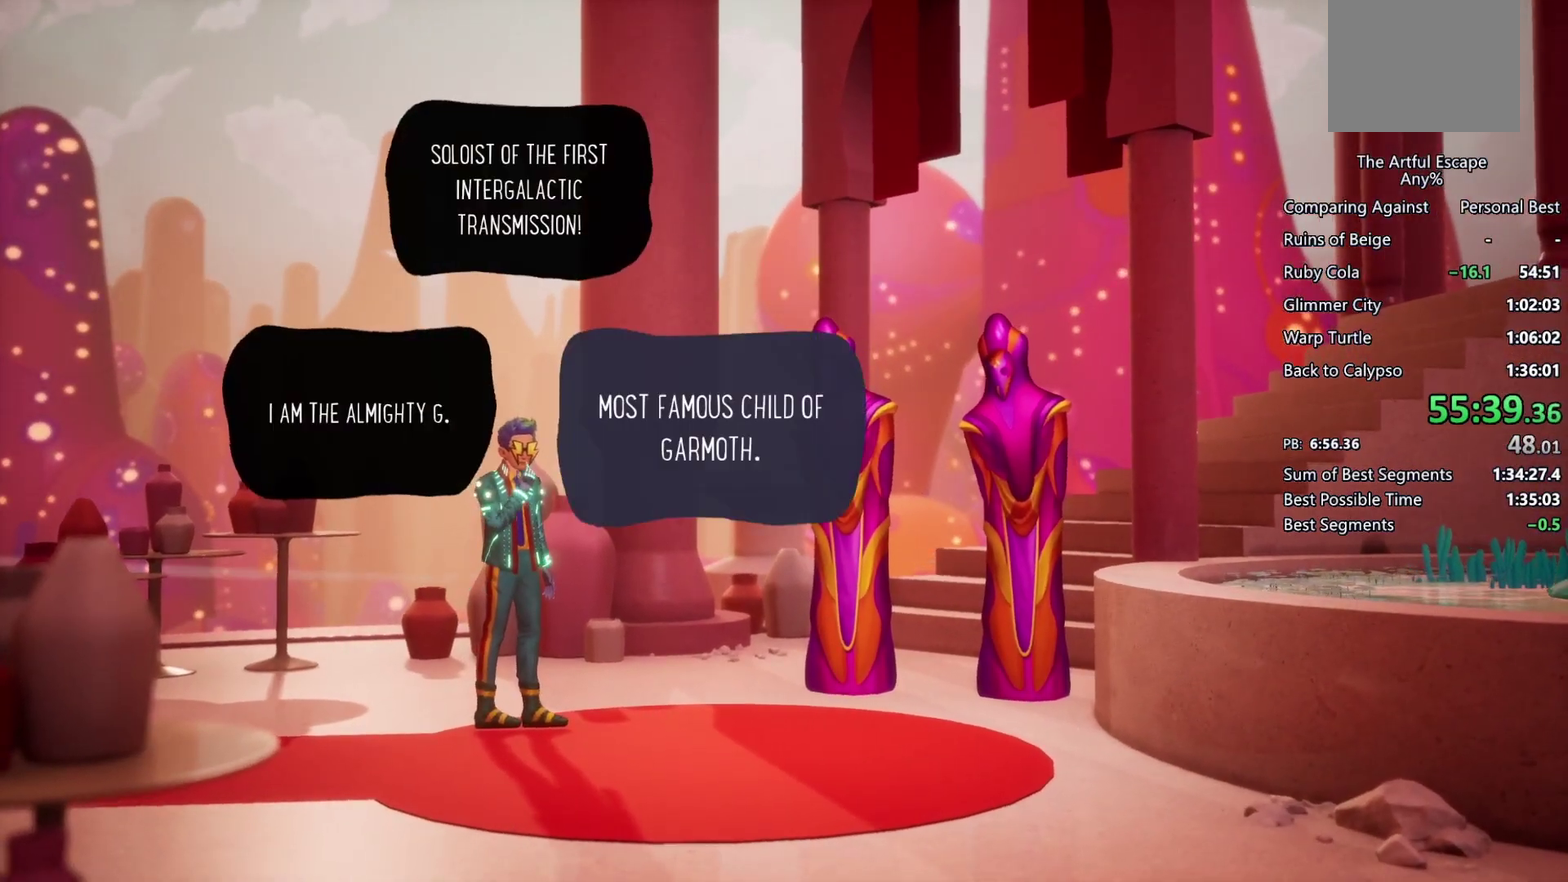
{"buttons": ["CIRCLE"], "left_stick": "right", "right_stick": "center", "events": [[33, "CIRCLE", "up"], [100, "CIRCLE", "down"], [233, "CIRCLE", "up"], [300, "CIRCLE", "down"], [367, "CIRCLE", "up"], [467, "CIRCLE", "down"]]}
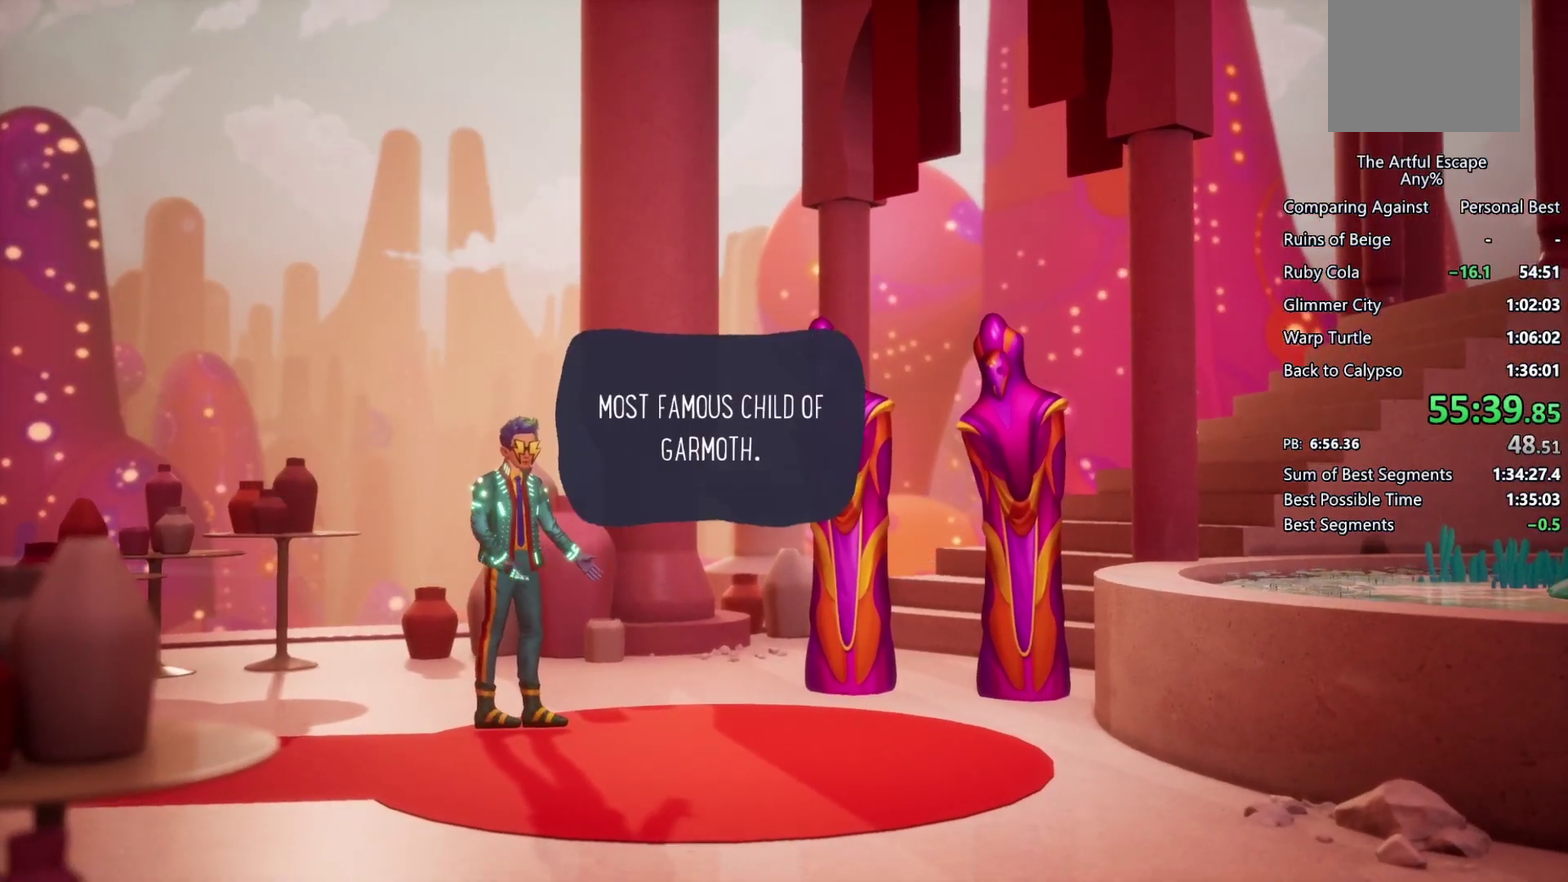
{"buttons": ["CIRCLE"], "left_stick": "right", "right_stick": "center", "events": [[233, "CIRCLE", "up"], [367, "CIRCLE", "down"], [433, "CIRCLE", "up"], [500, "CIRCLE", "down"]]}
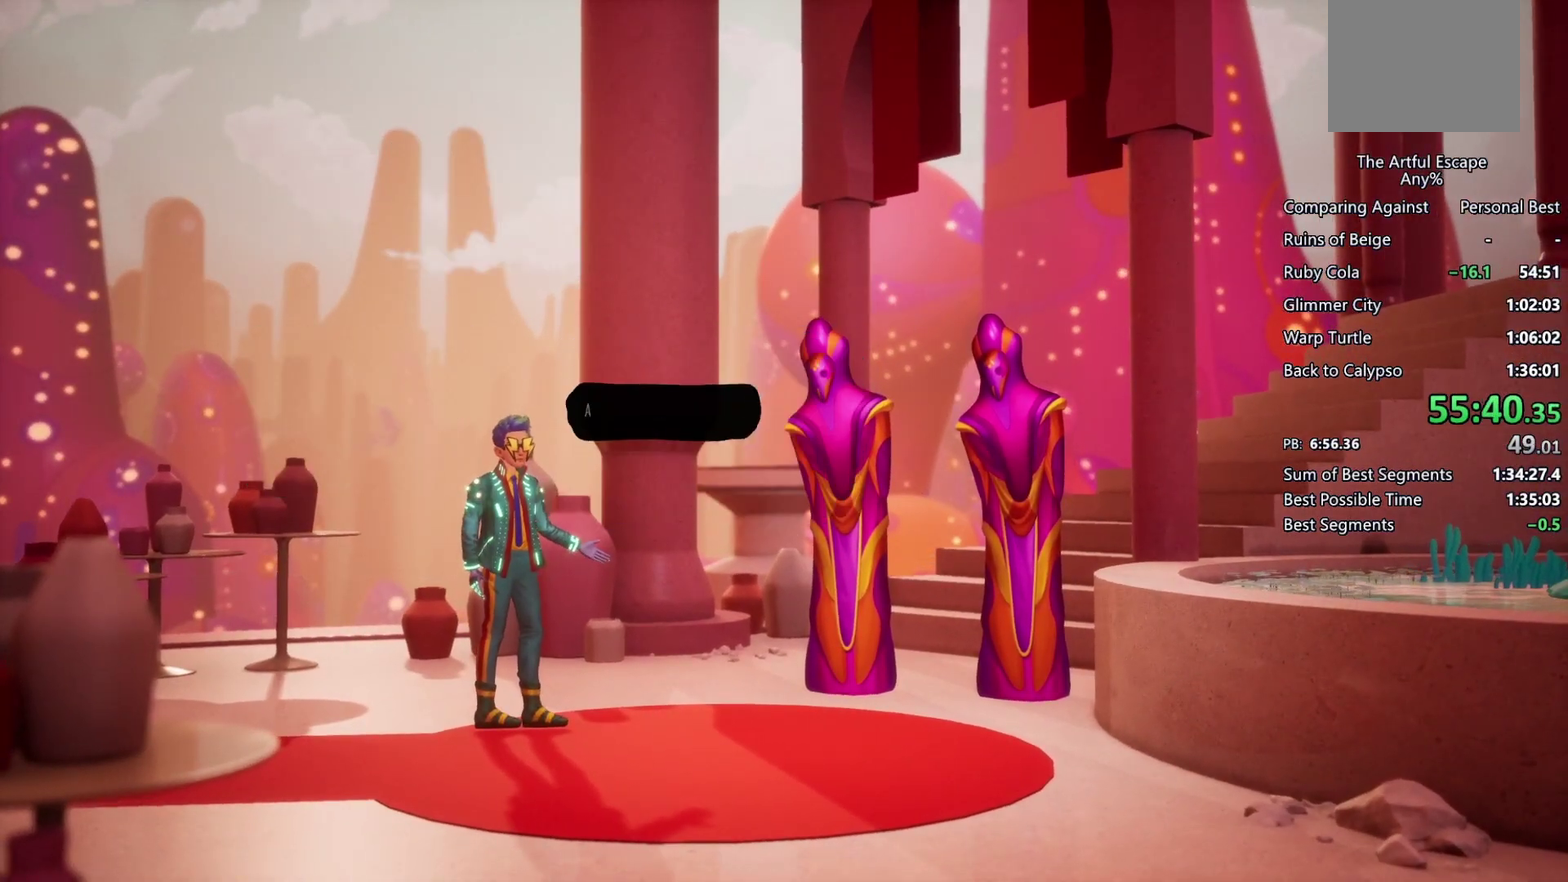
{"buttons": [], "left_stick": "right", "right_stick": "center", "events": [[133, "CIRCLE", "up"], [200, "CIRCLE", "down"], [333, "CIRCLE", "up"], [400, "CIRCLE", "down"], [500, "CIRCLE", "up"]]}
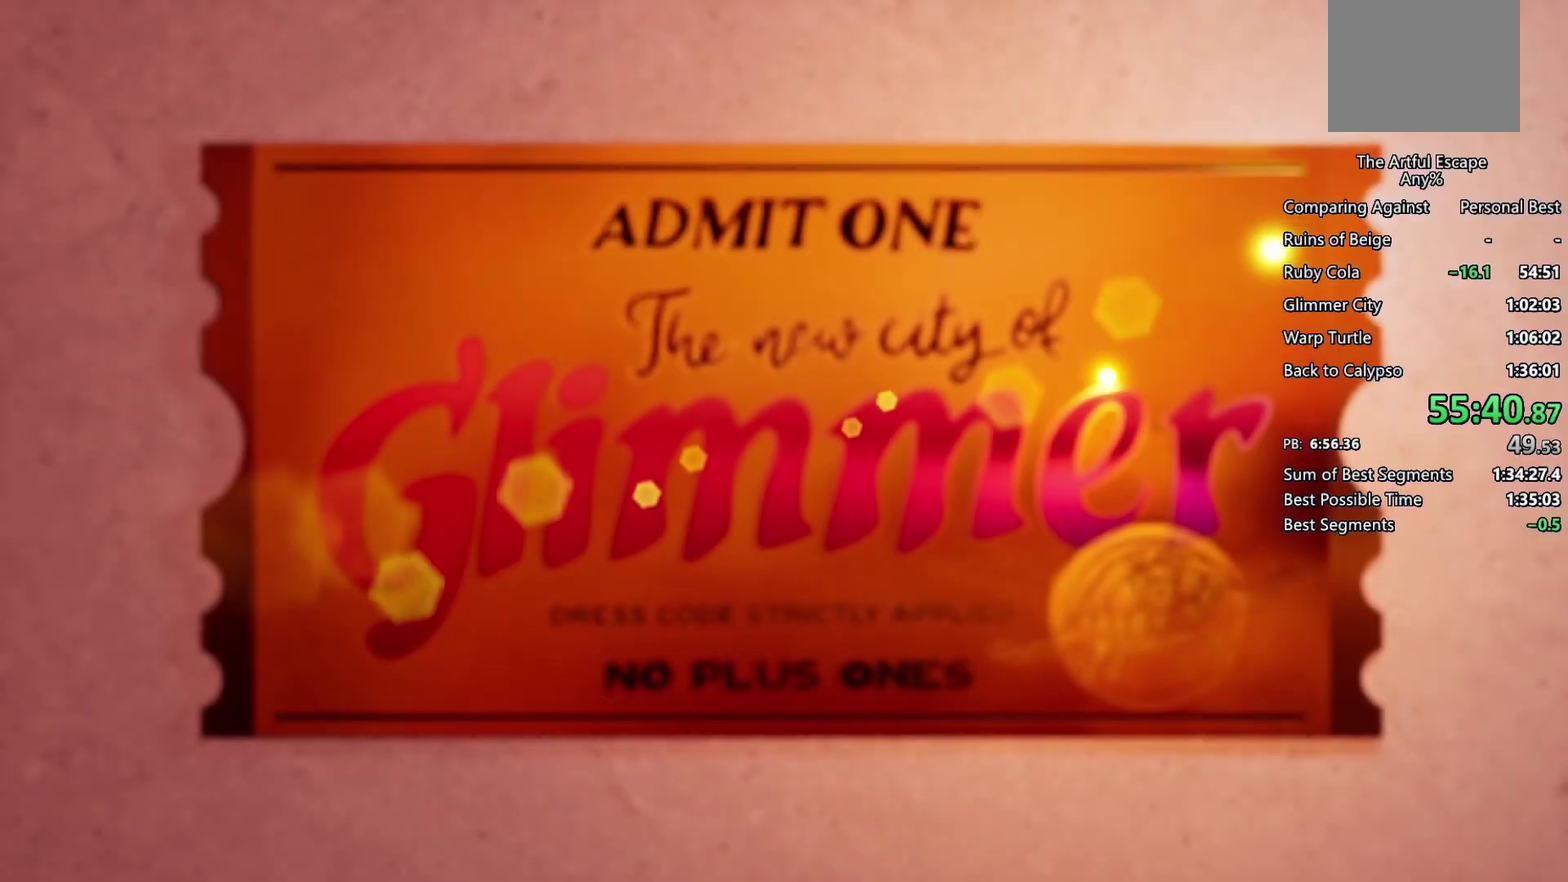
{"buttons": [], "left_stick": "right", "right_stick": "center", "events": [[67, "CIRCLE", "down"], [333, "CIRCLE", "up"]]}
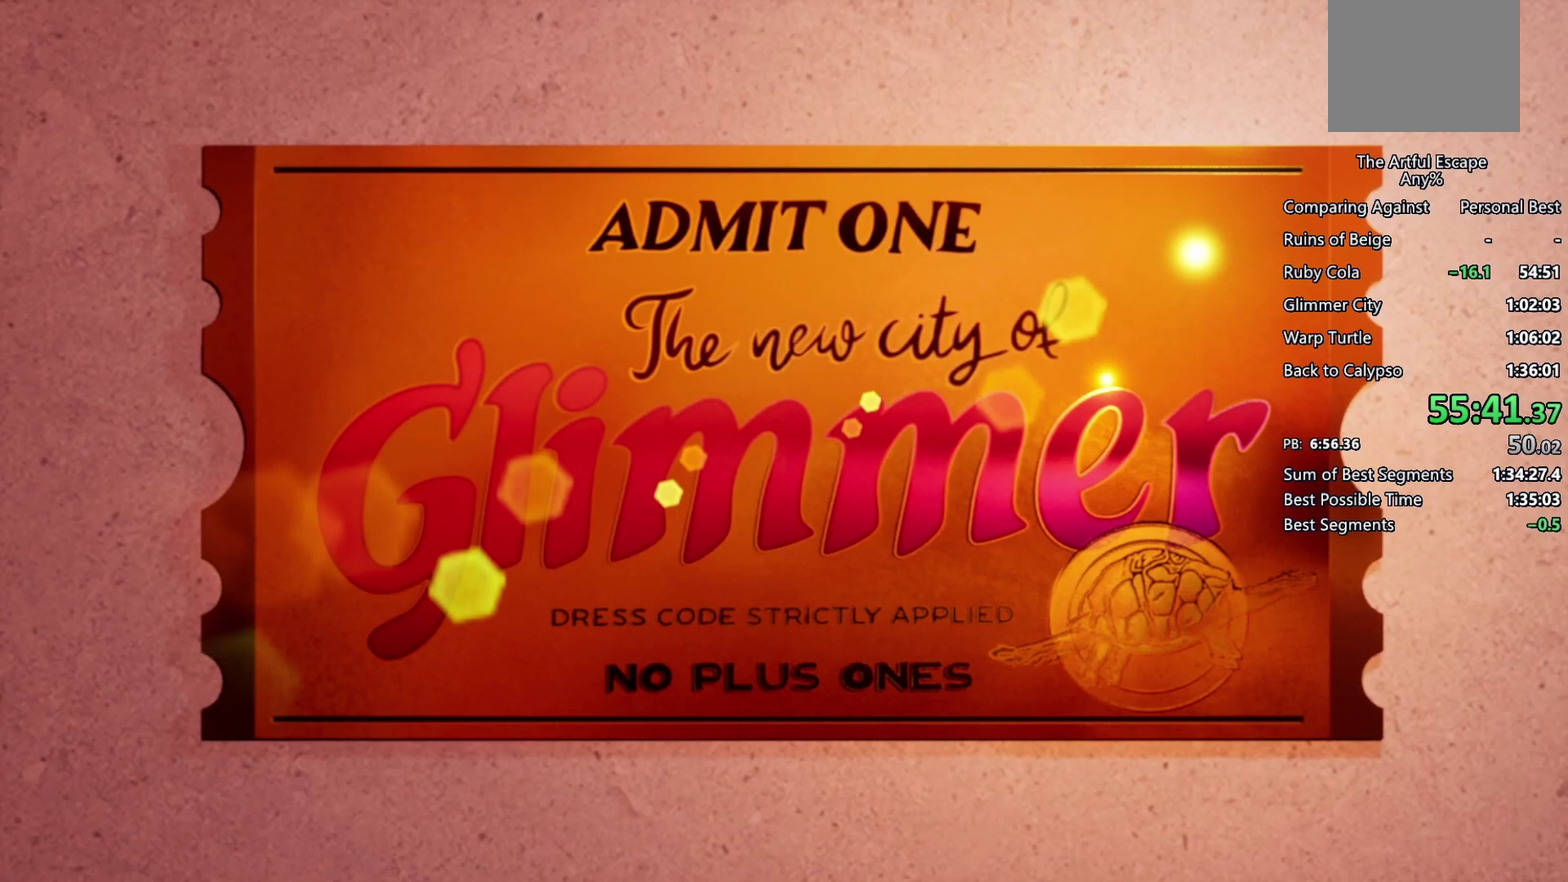
{"buttons": [], "left_stick": "right", "right_stick": "center", "events": [[100, "CIRCLE", "down"], [233, "CIRCLE", "up"], [300, "CIRCLE", "down"], [400, "CIRCLE", "up"]]}
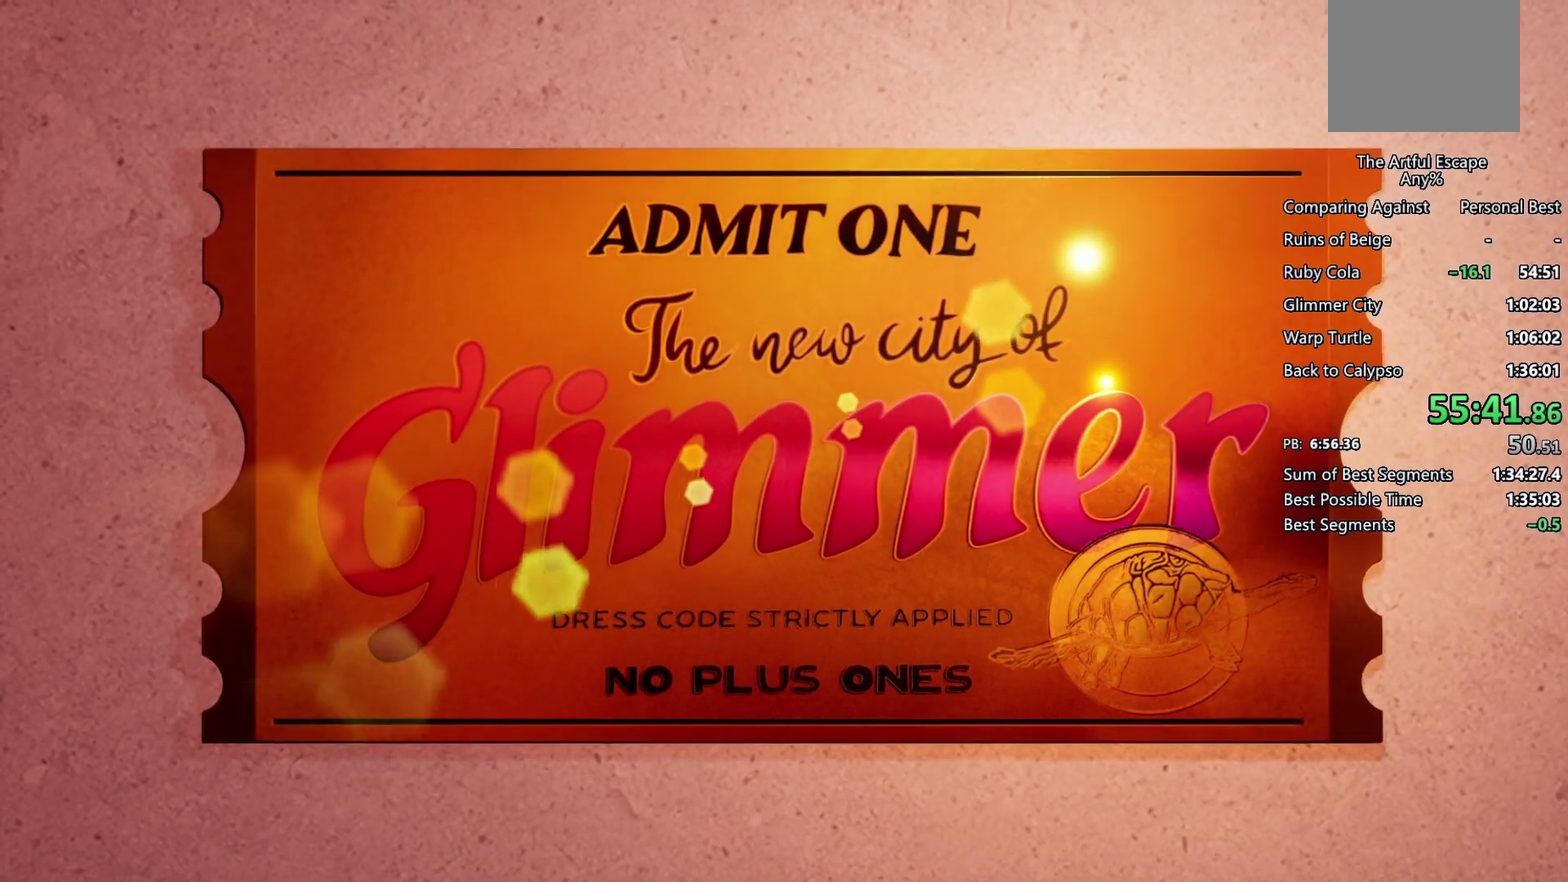
{"buttons": [], "left_stick": "right", "right_stick": "center", "events": [[33, "CIRCLE", "down"], [100, "CIRCLE", "up"], [200, "CIRCLE", "down"], [267, "CIRCLE", "up"], [367, "CIRCLE", "down"], [467, "CIRCLE", "up"]]}